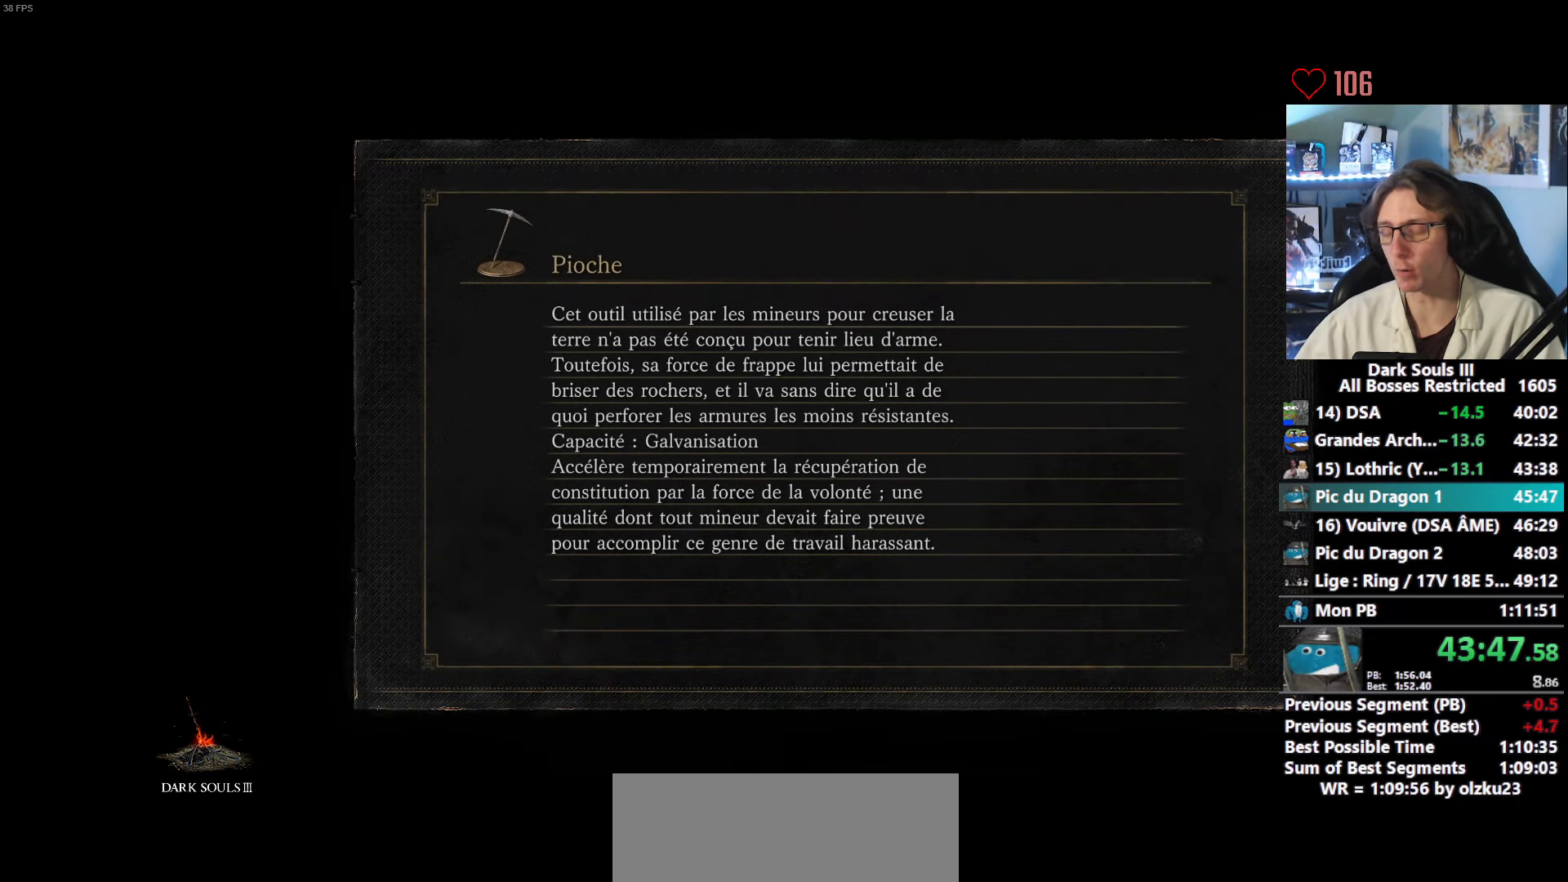
Gameplay with keyboard and mouse; each line is a JSON object with the keys and mouse buttons held at the frame after it. "events" lists presses ("down") and releases ("up") of "0", "1", "2", "3", "4", "a", "alt", "ctrl", "d", "down", "e", "f", "g", "left", "q", "r", "return", "right", "s", "shift", "space", "tab", "up", "z", "mouse_left", "mouse_wheel", "mouse_right", "mouse_mb4" and "mouse_mb5" between this image and that frame as [ms after this image, input, new state], when the widget could be followed in between. "mouse_left", "mouse_wheel", "mouse_right", "mouse_mb4", "mouse_mb5" = the "left", "wheel", "right", "mb4", "mb5" buttons of the "mouse" list. No other keys are recorded. "wheel" means that the mouse wheel is clicked or scrolled. Not read: mouse_move.
{"keys": ["space", "z"], "mouse": [], "events": [[366, "z", "down"], [416, "space", "down"]]}
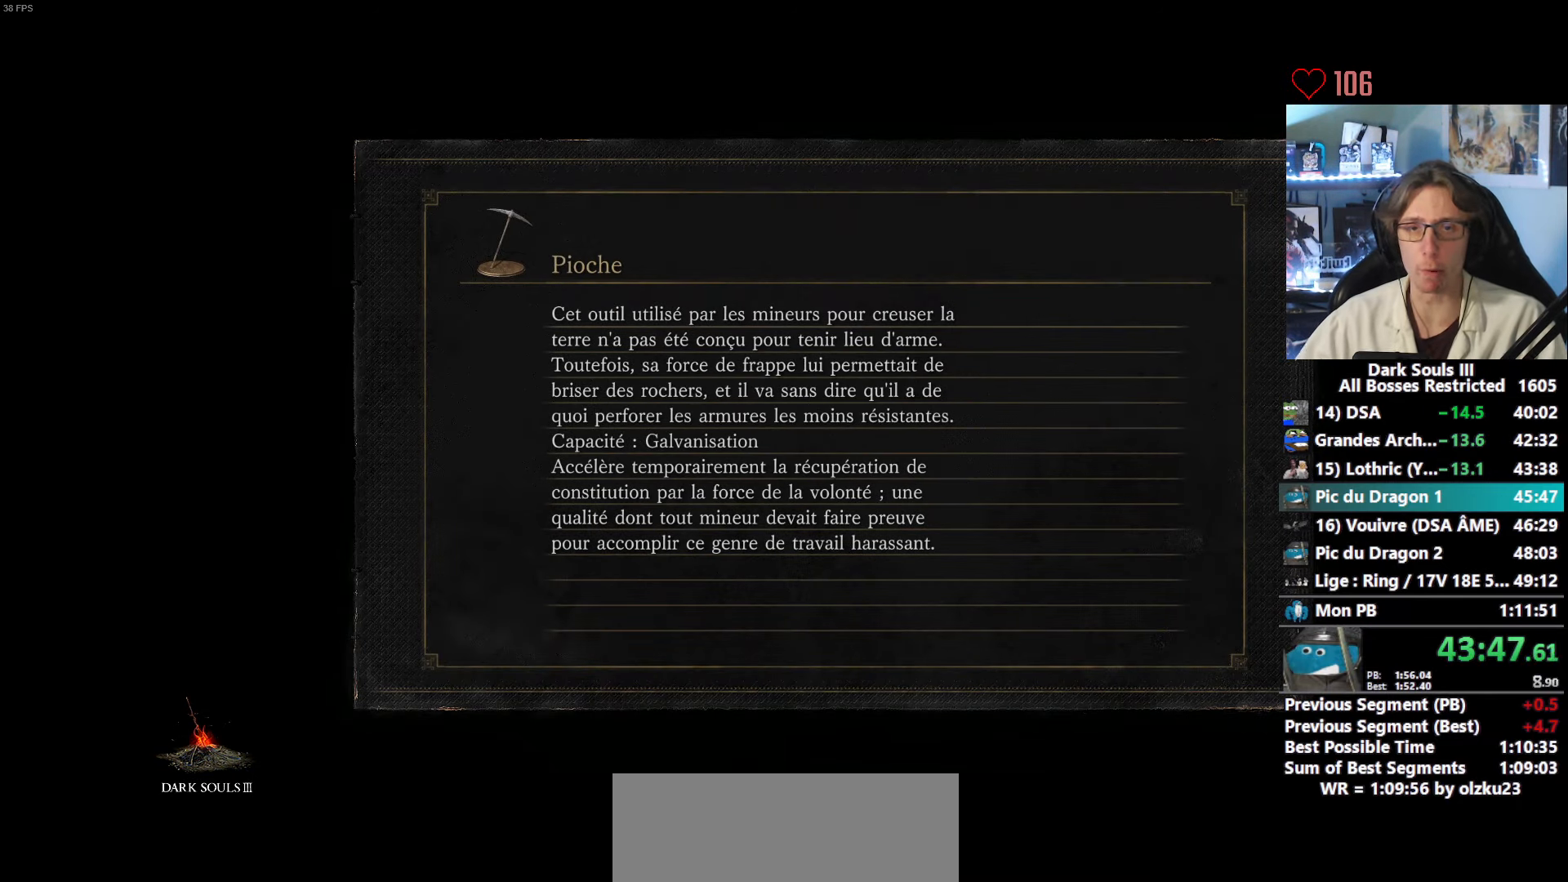
{"keys": ["space", "z"], "mouse": [], "events": []}
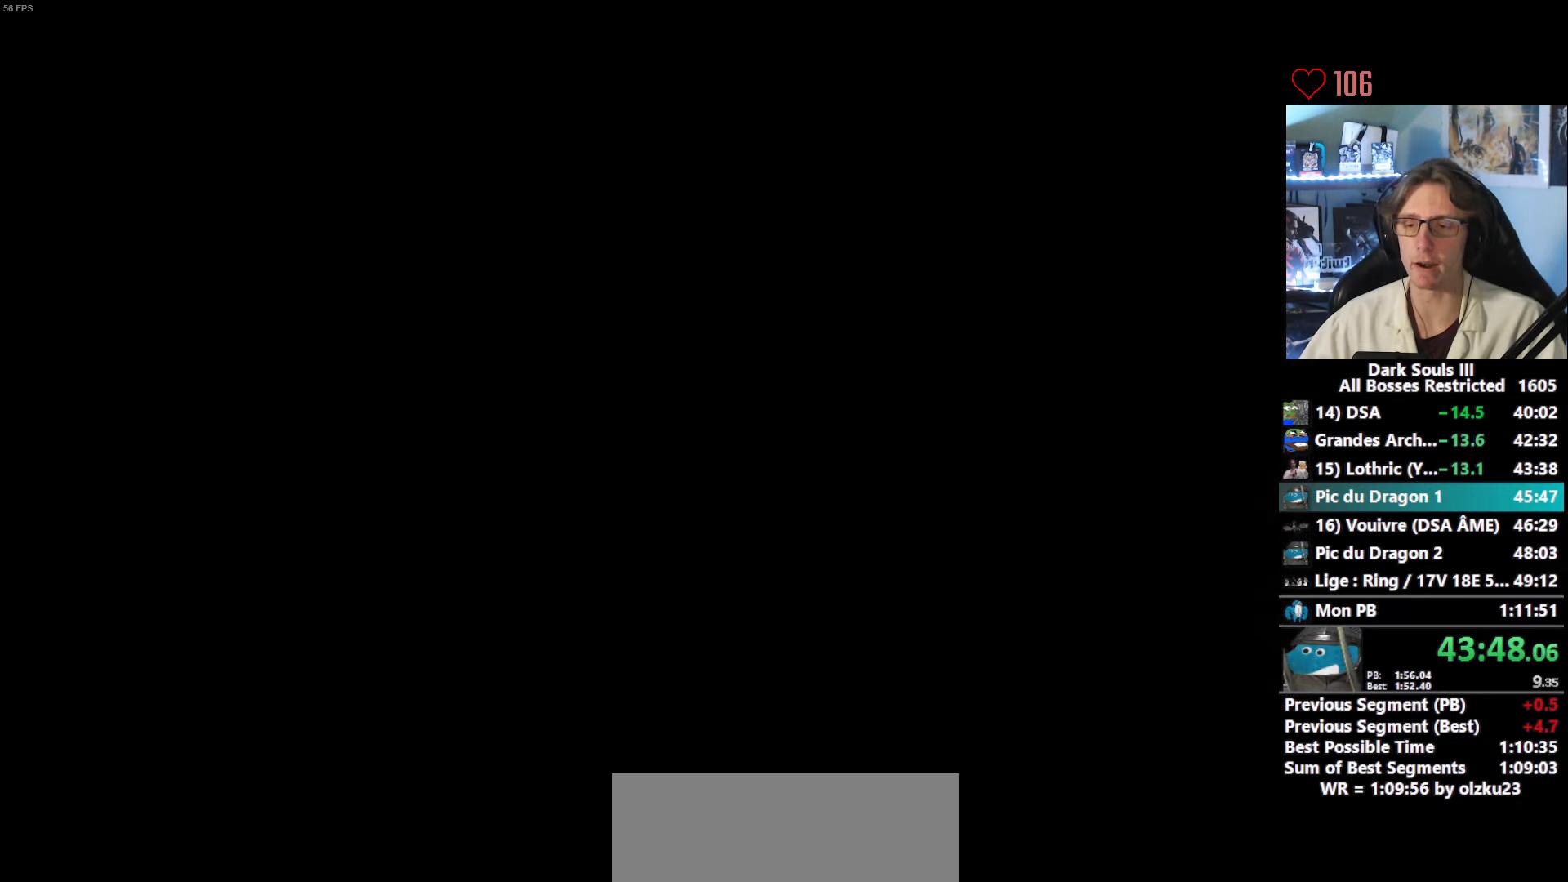
{"keys": ["space", "z"], "mouse": [], "events": []}
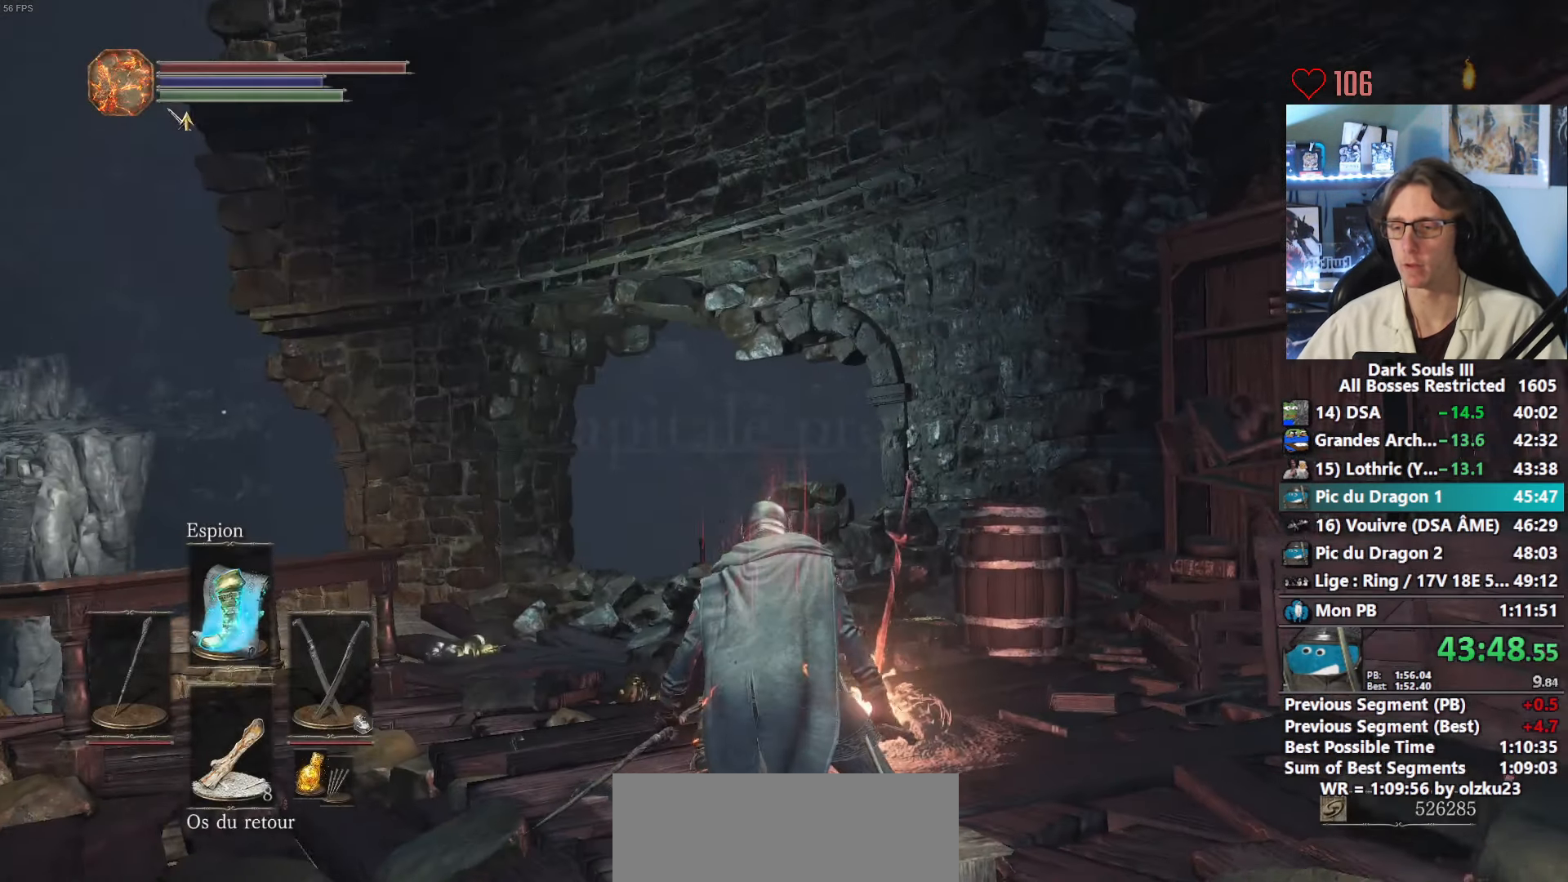
{"keys": ["space", "z"], "mouse": [], "events": []}
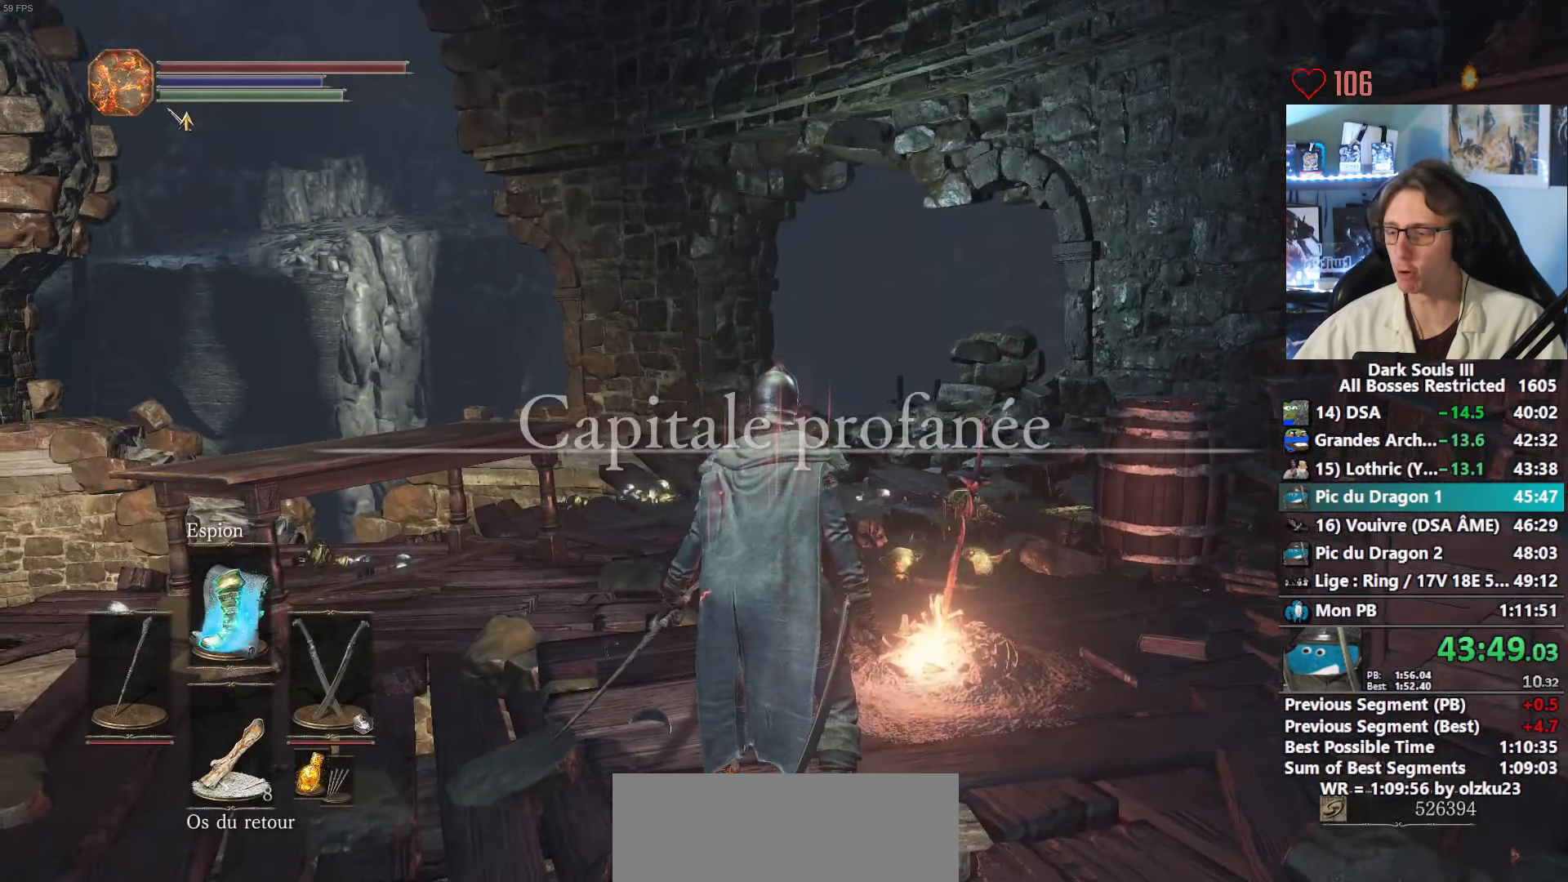
{"keys": ["space", "z"], "mouse": [], "events": [[233, "2", "down"], [317, "2", "up"]]}
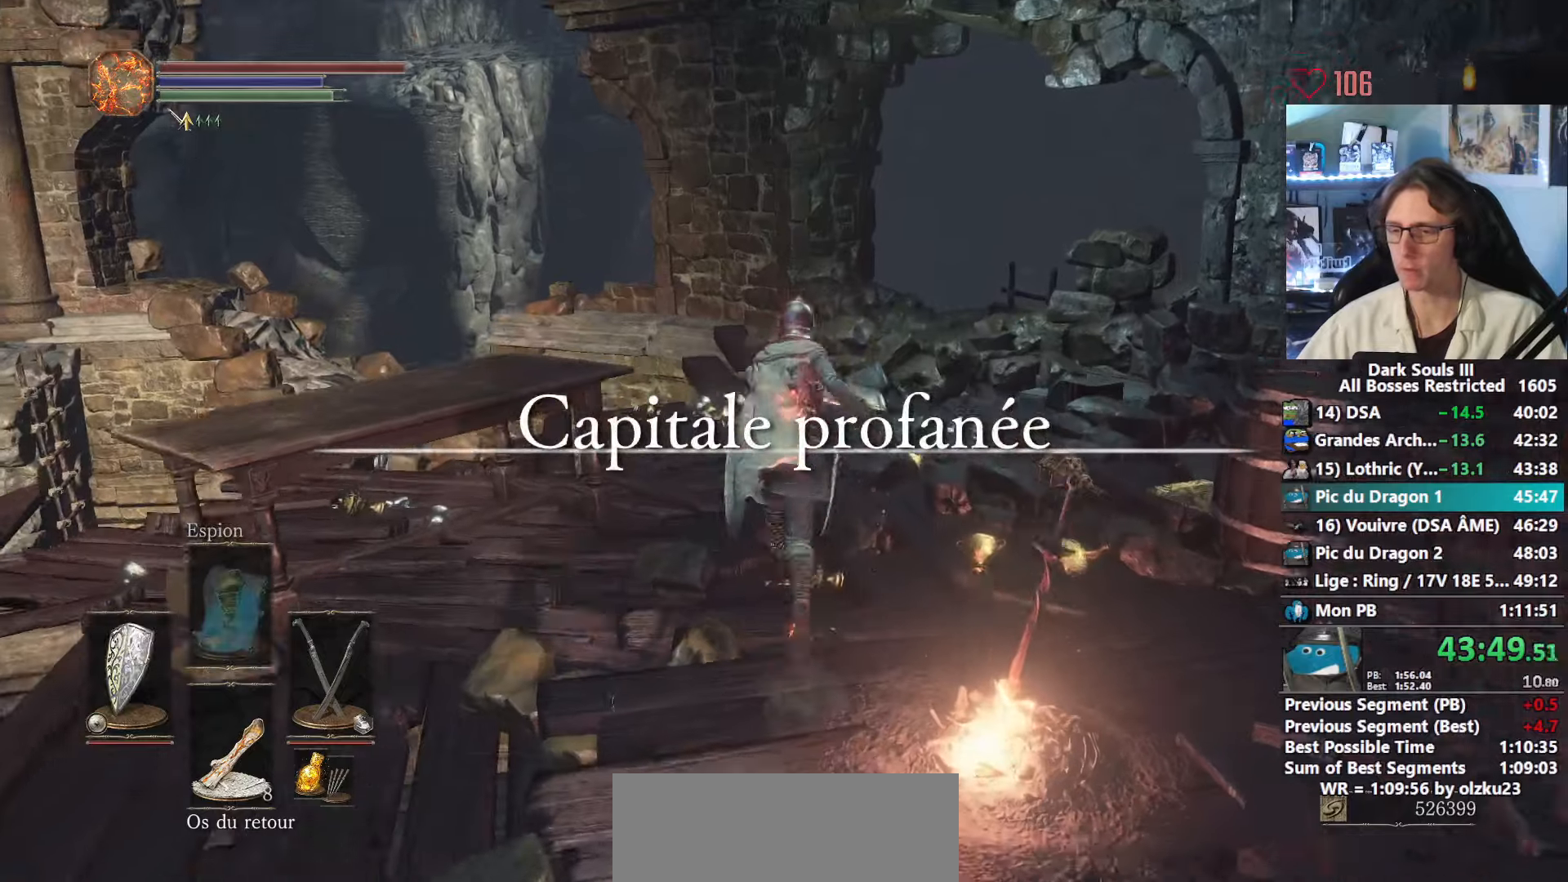
{"keys": ["space", "z"], "mouse": [], "events": []}
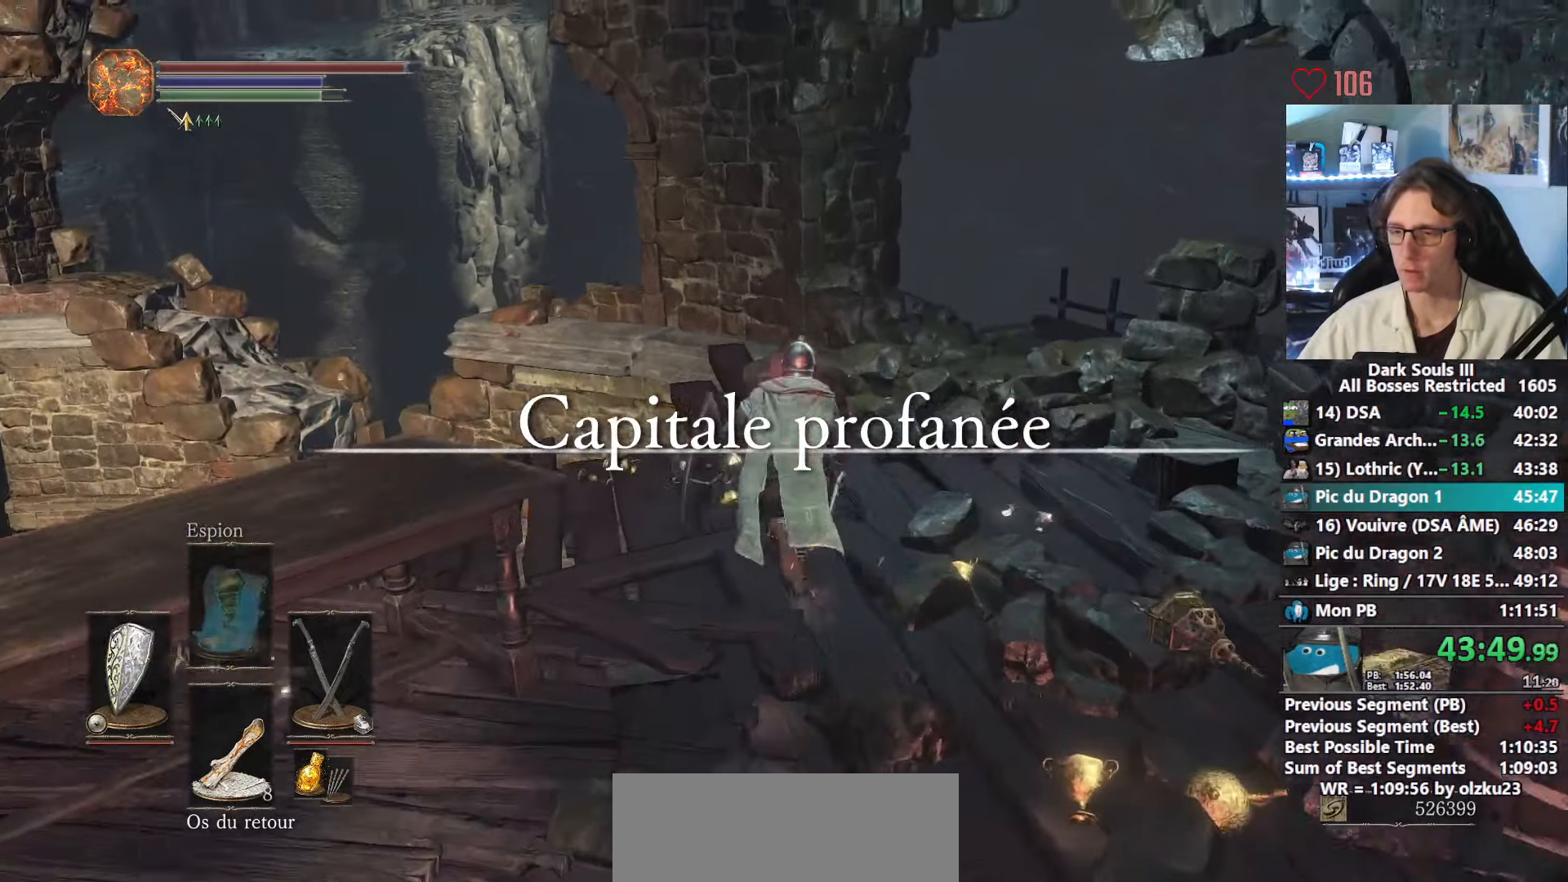
{"keys": ["space", "z"], "mouse": ["right"], "events": [[133, "mouse_right", "down"]]}
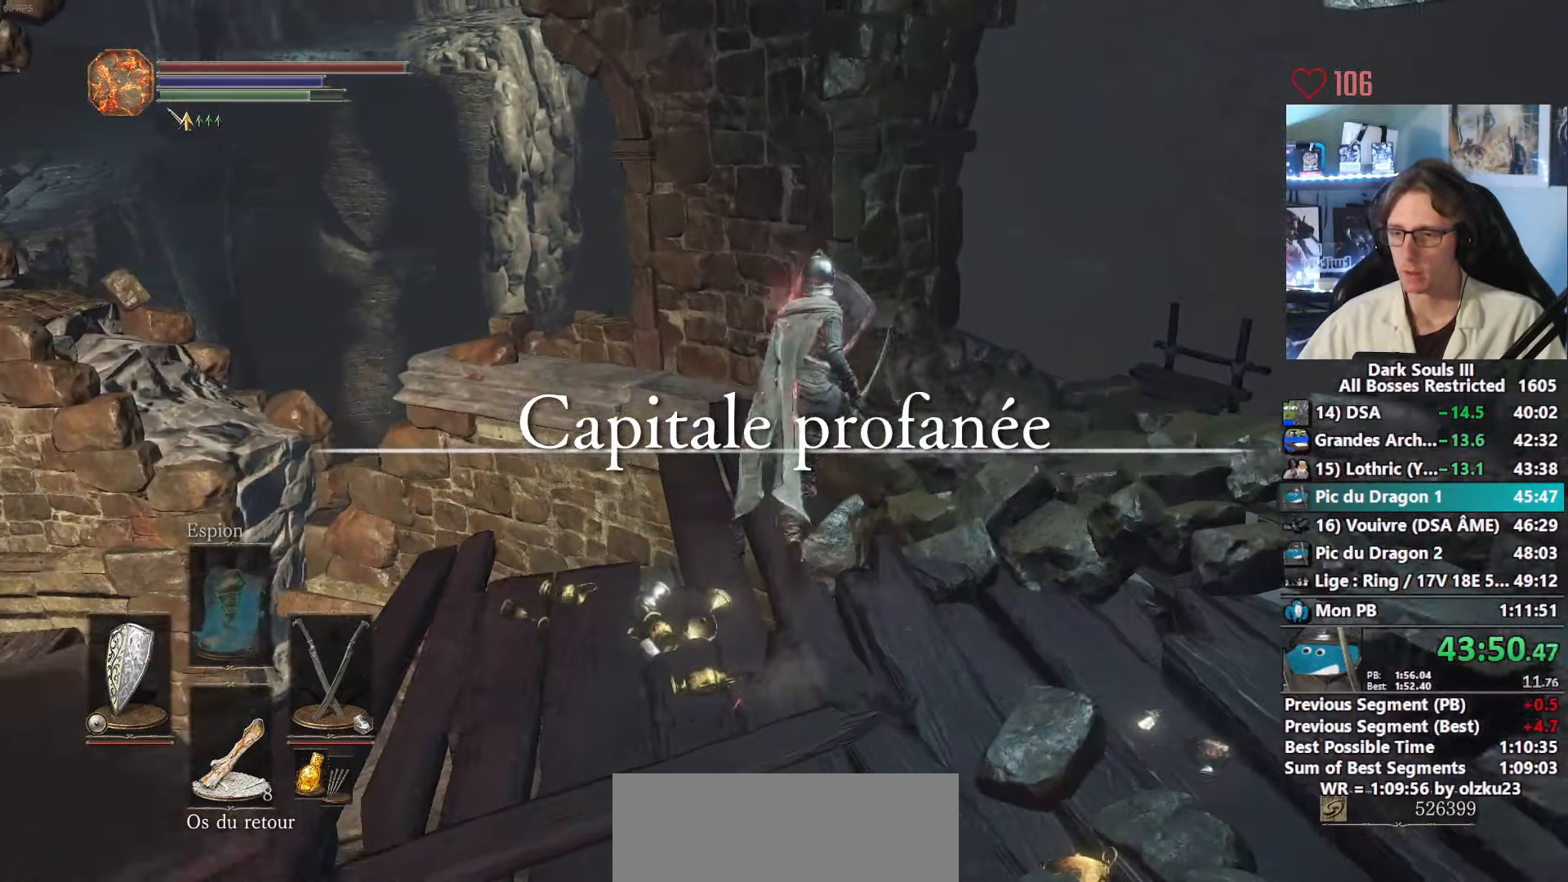
{"keys": ["space", "z"], "mouse": ["right"], "events": []}
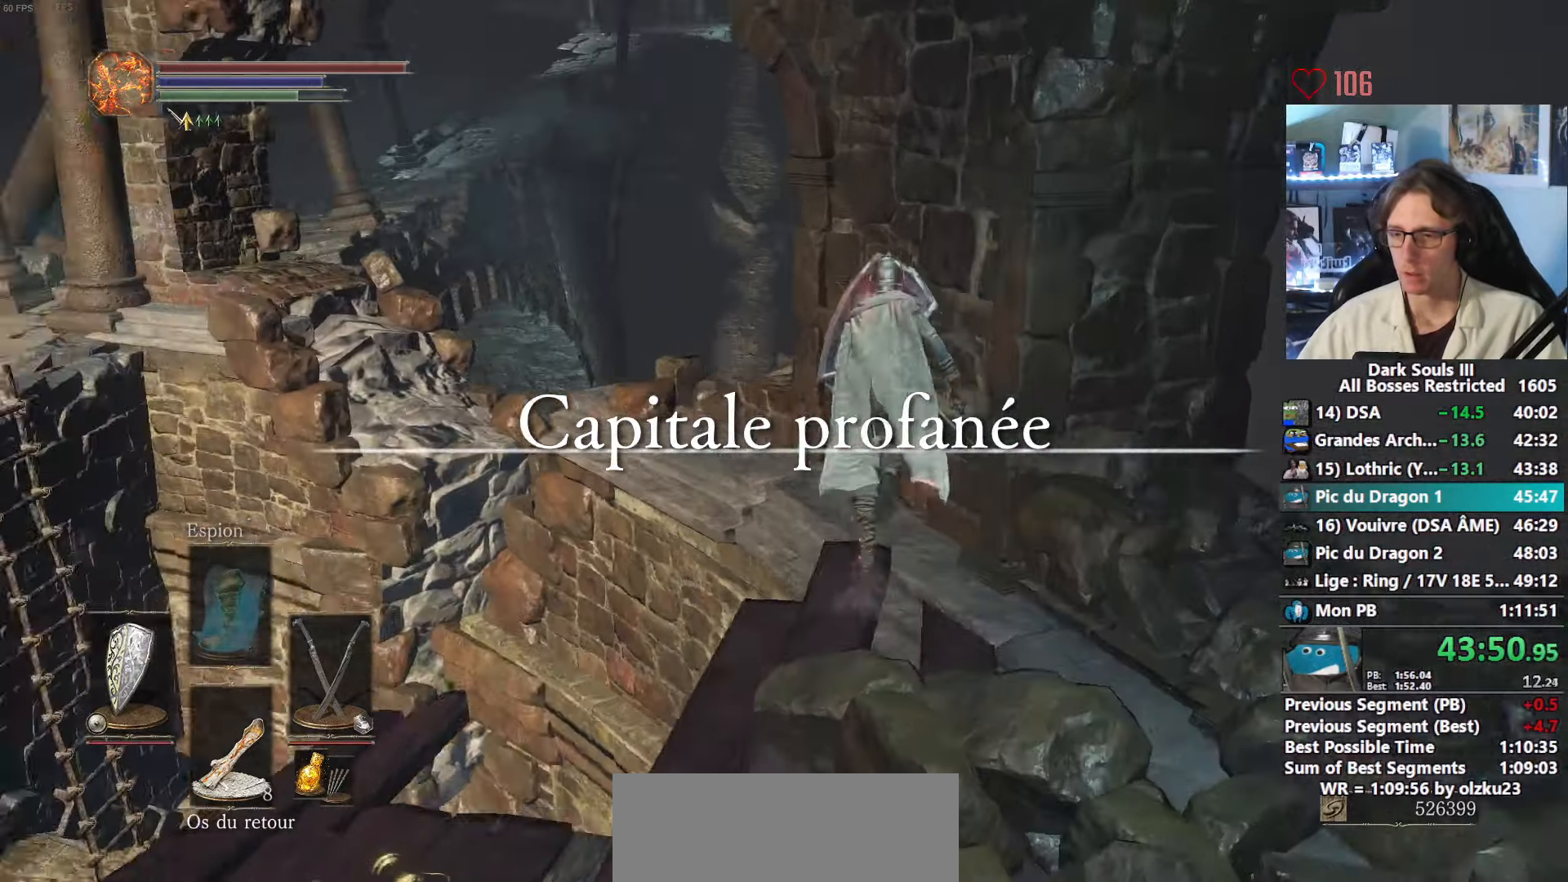
{"keys": ["space", "z"], "mouse": ["right"], "events": []}
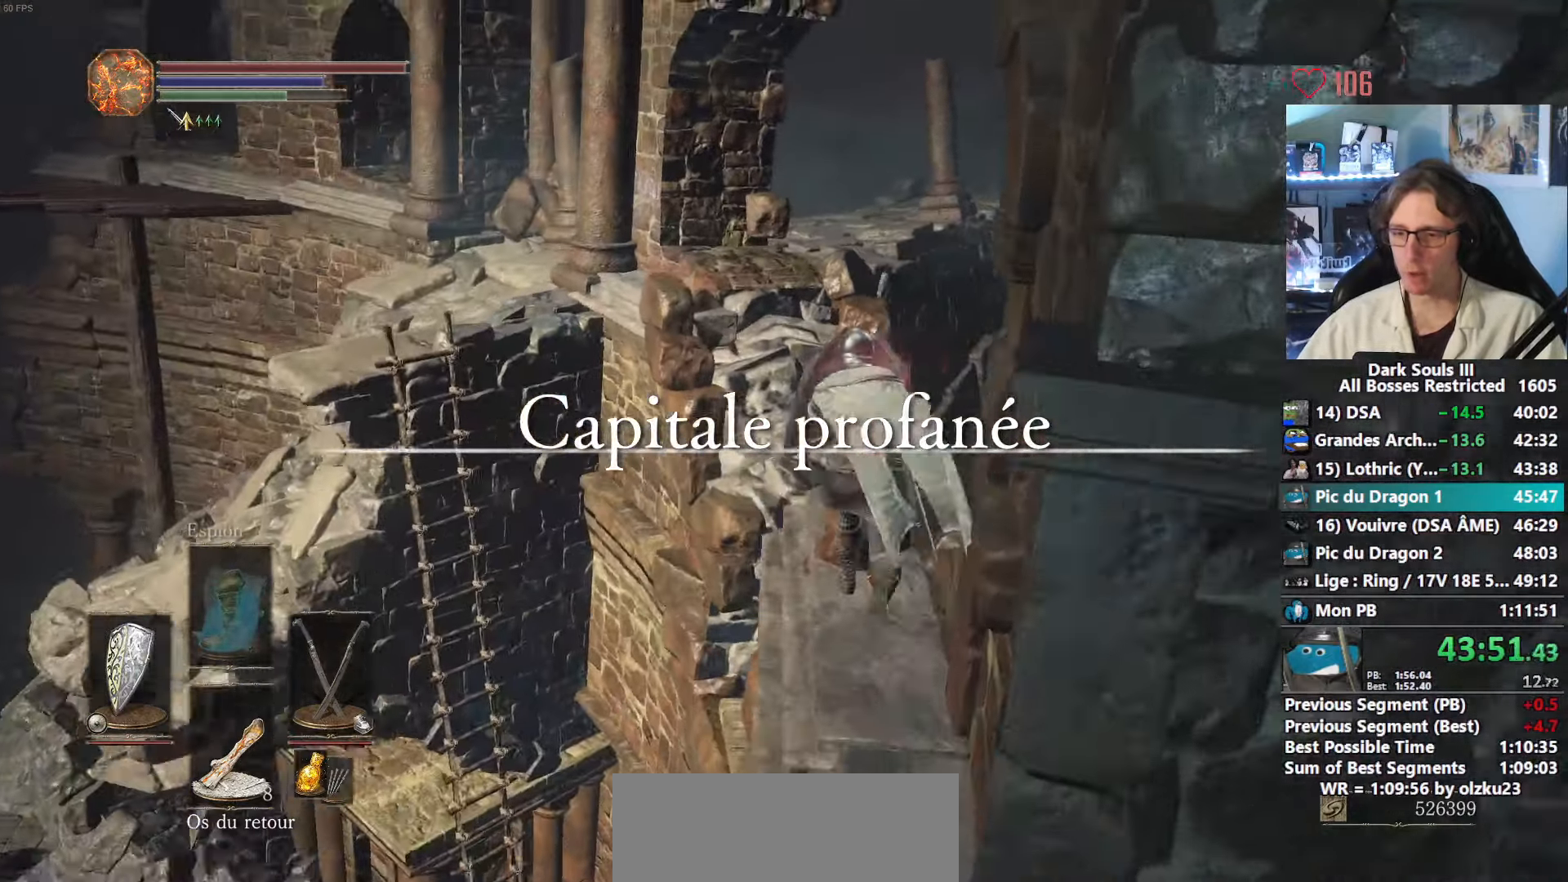
{"keys": ["space", "z"], "mouse": ["right"], "events": [[217, "ctrl", "down"], [367, "ctrl", "up"]]}
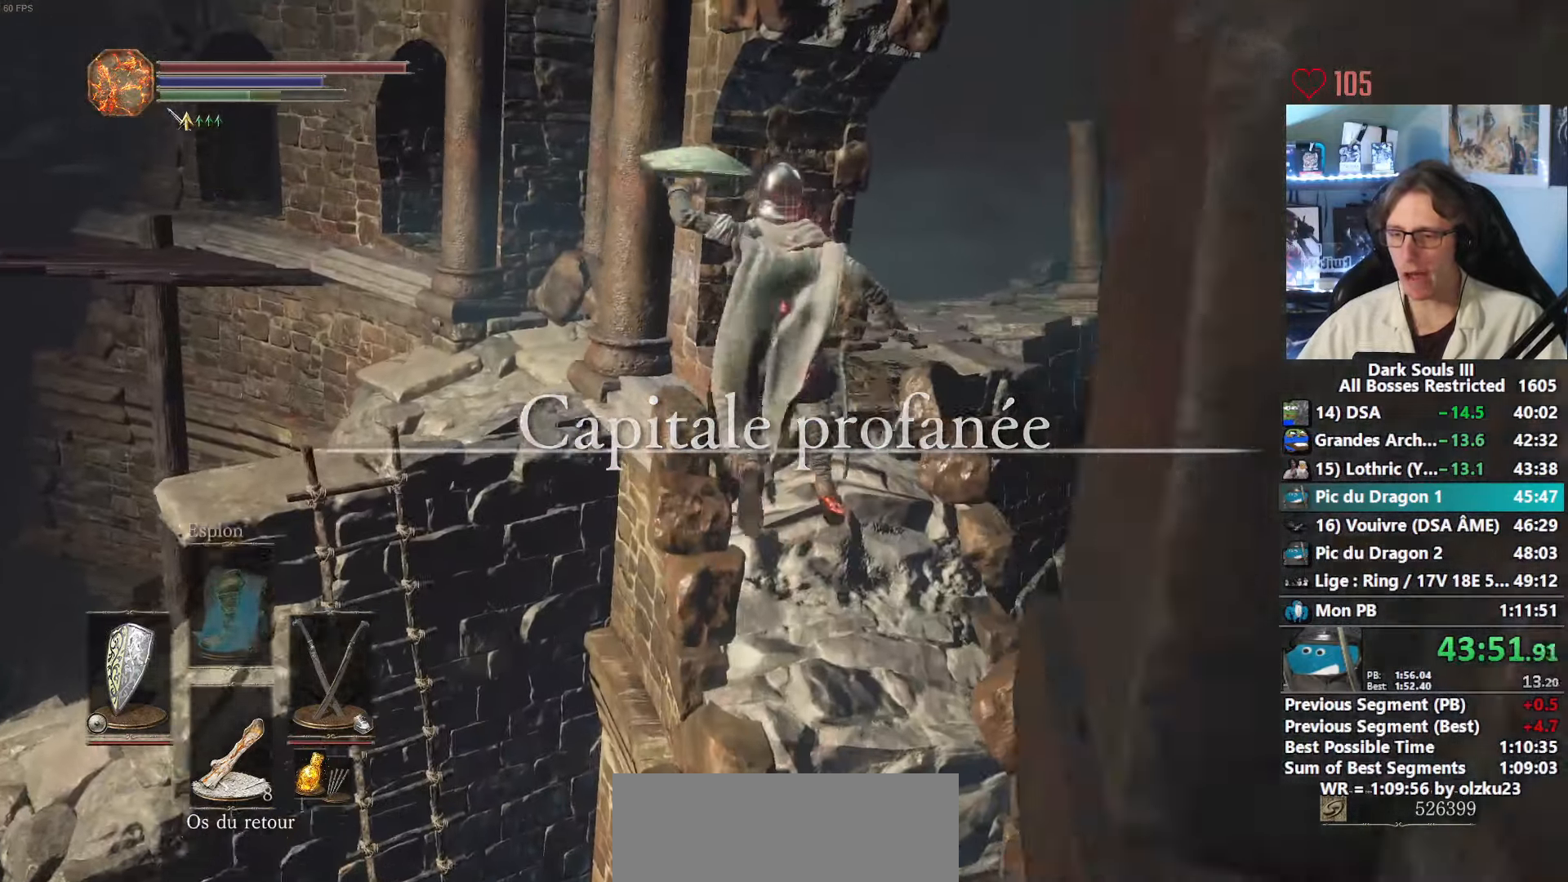
{"keys": ["space", "z"], "mouse": ["right"], "events": []}
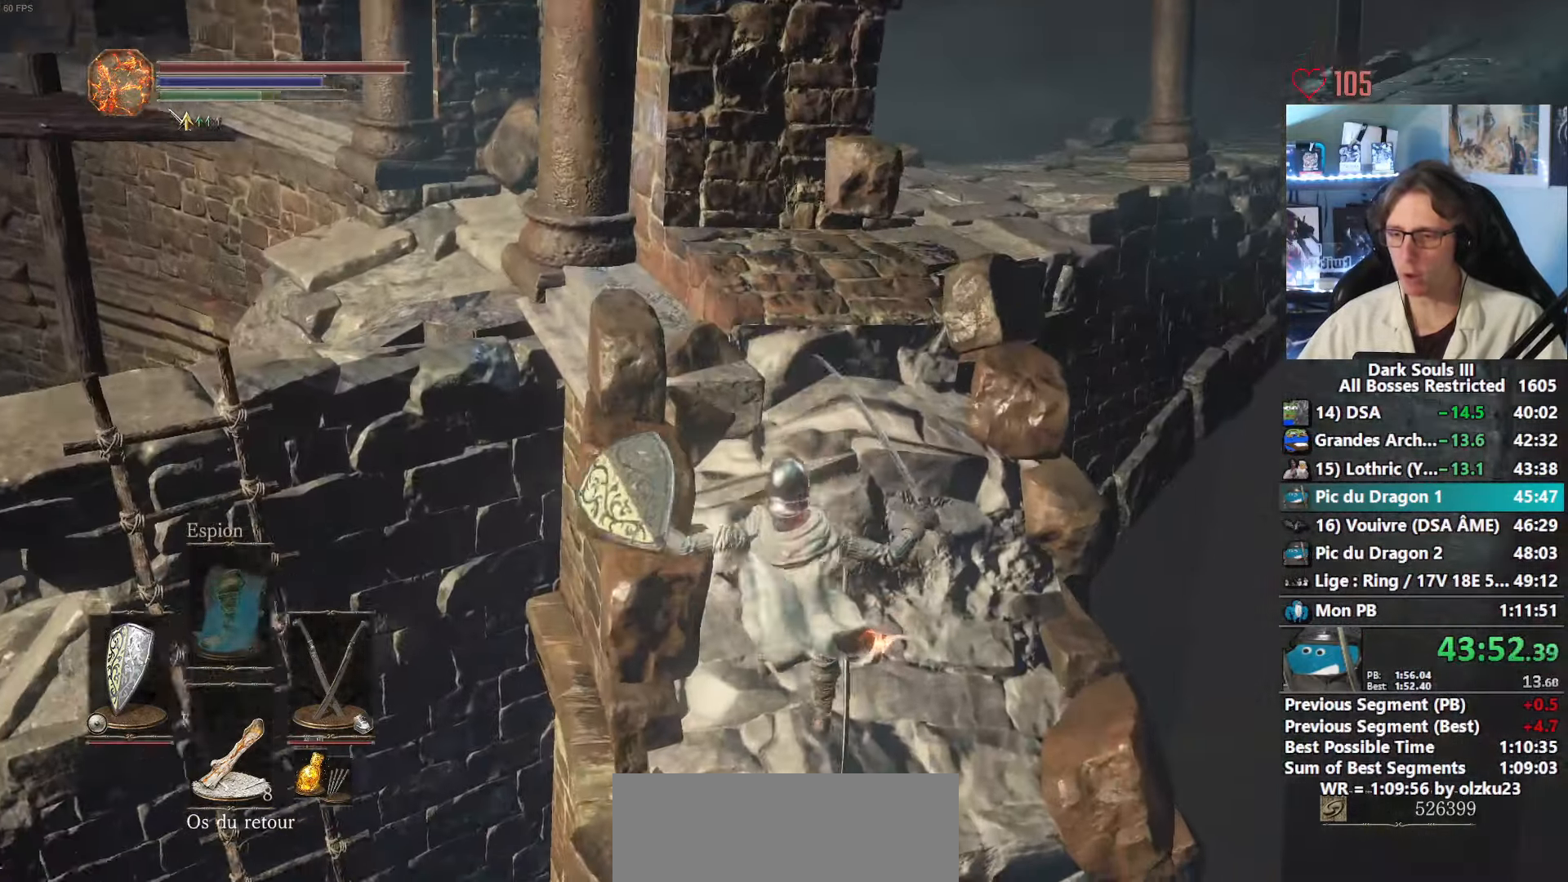
{"keys": ["q", "space", "z"], "mouse": [], "events": [[67, "mouse_right", "up"], [400, "q", "down"]]}
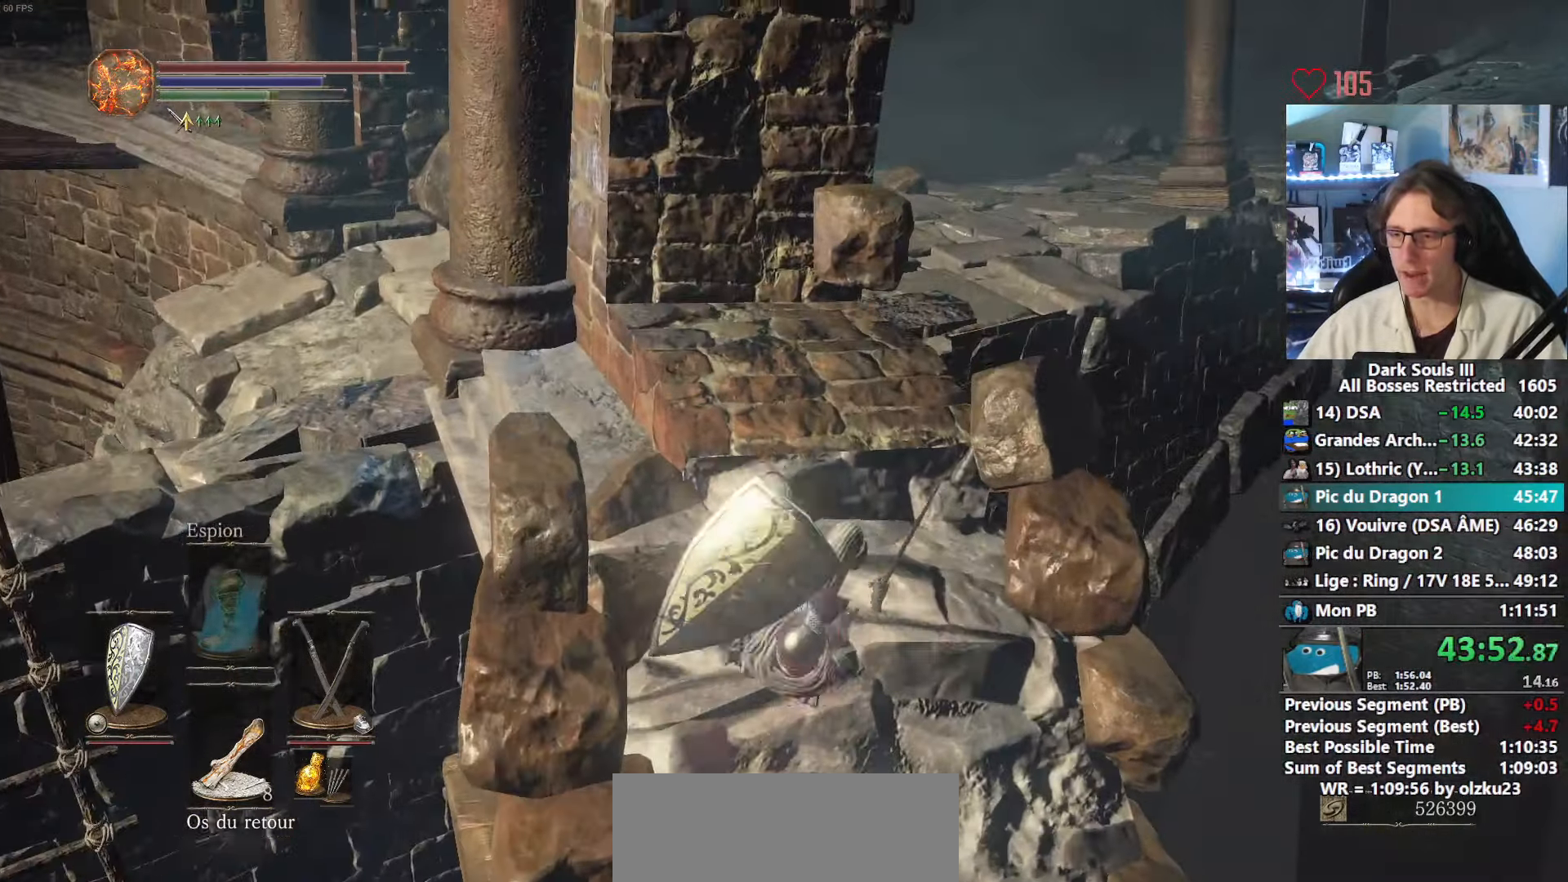
{"keys": ["q", "space", "z"], "mouse": [], "events": []}
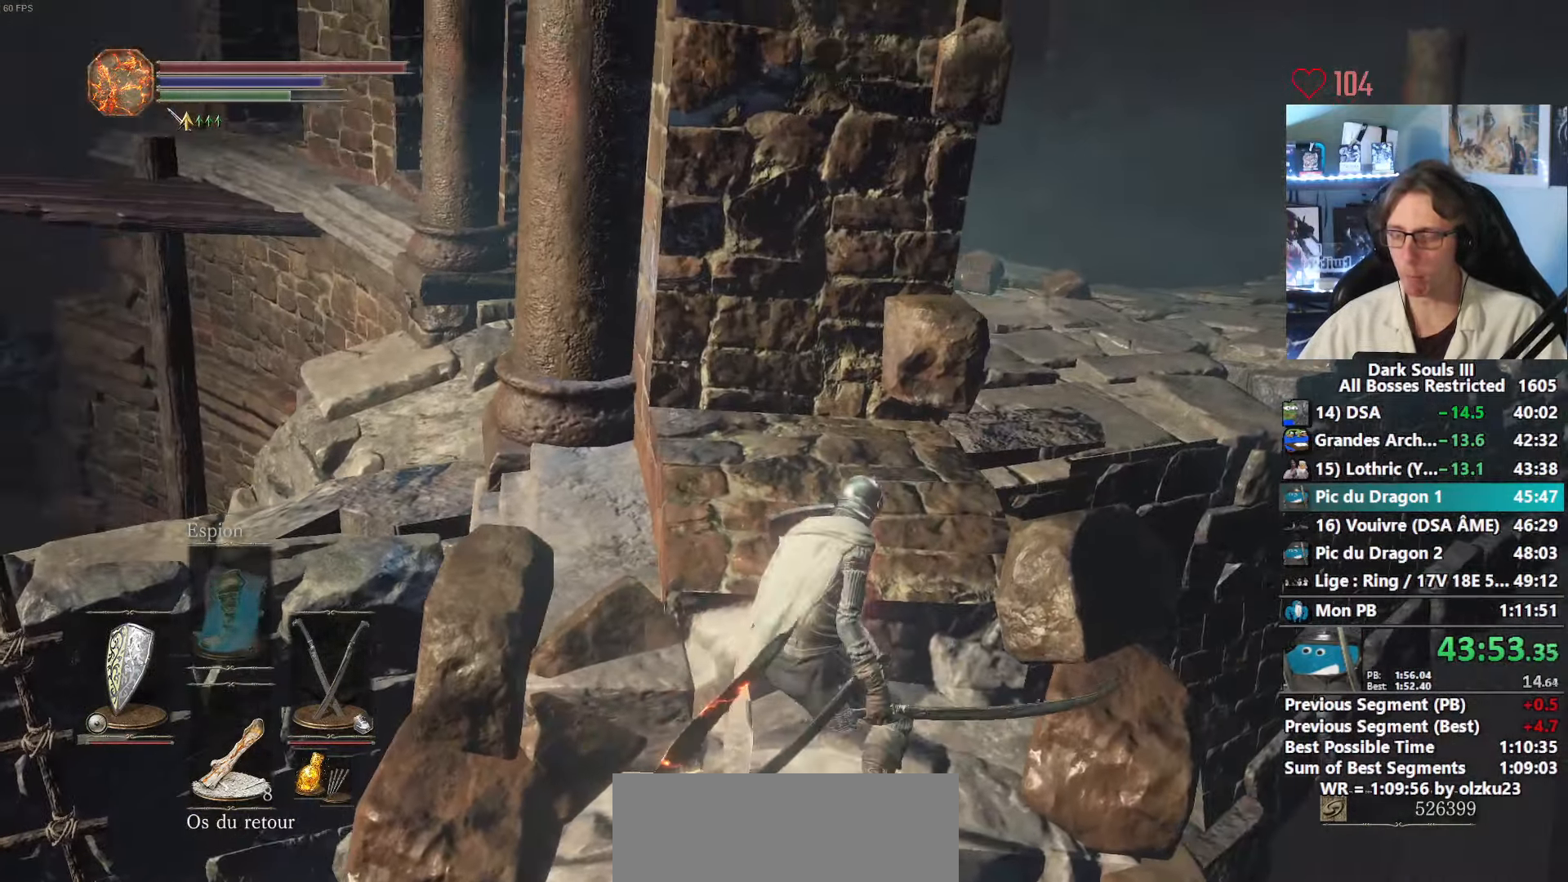
{"keys": ["space", "z"], "mouse": [], "events": [[333, "q", "up"]]}
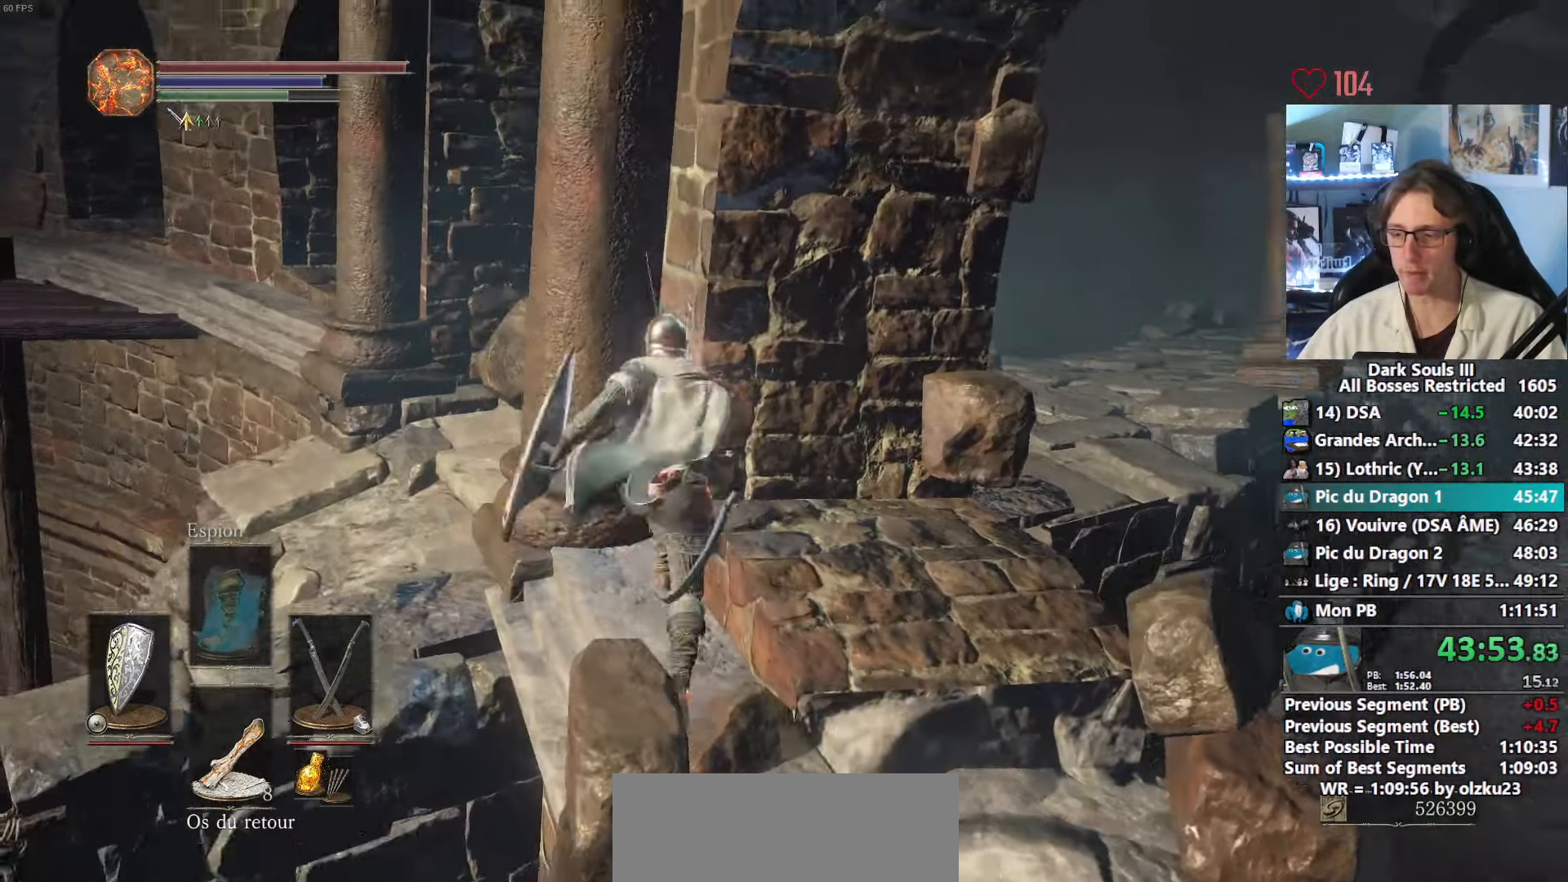
{"keys": ["space", "z"], "mouse": [], "events": [[67, "q", "down"], [434, "q", "up"]]}
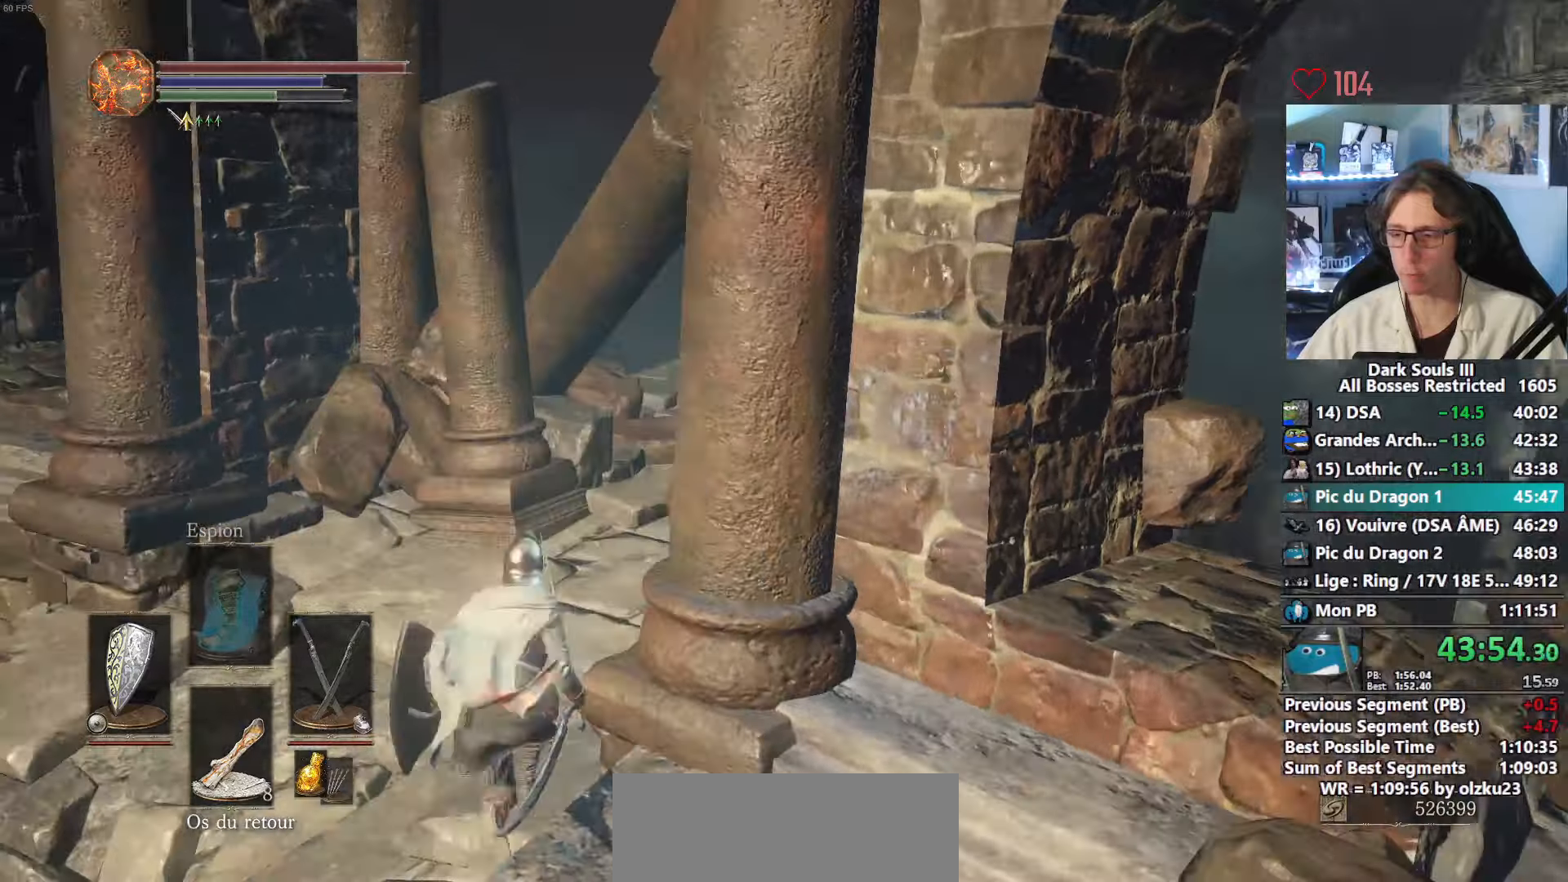
{"keys": ["space", "z"], "mouse": [], "events": []}
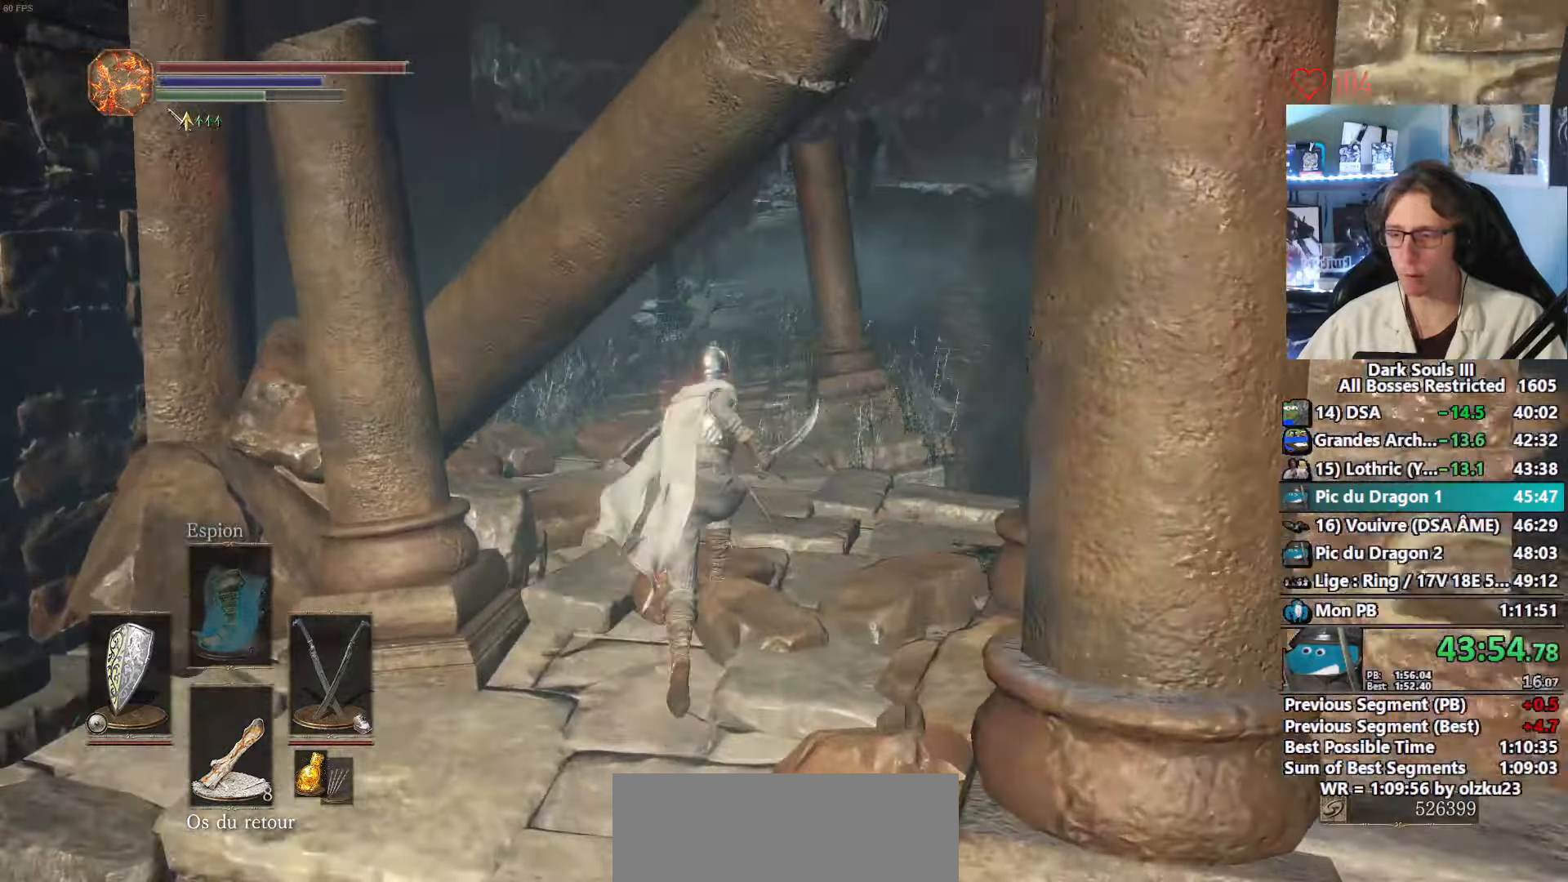
{"keys": ["space", "z"], "mouse": [], "events": []}
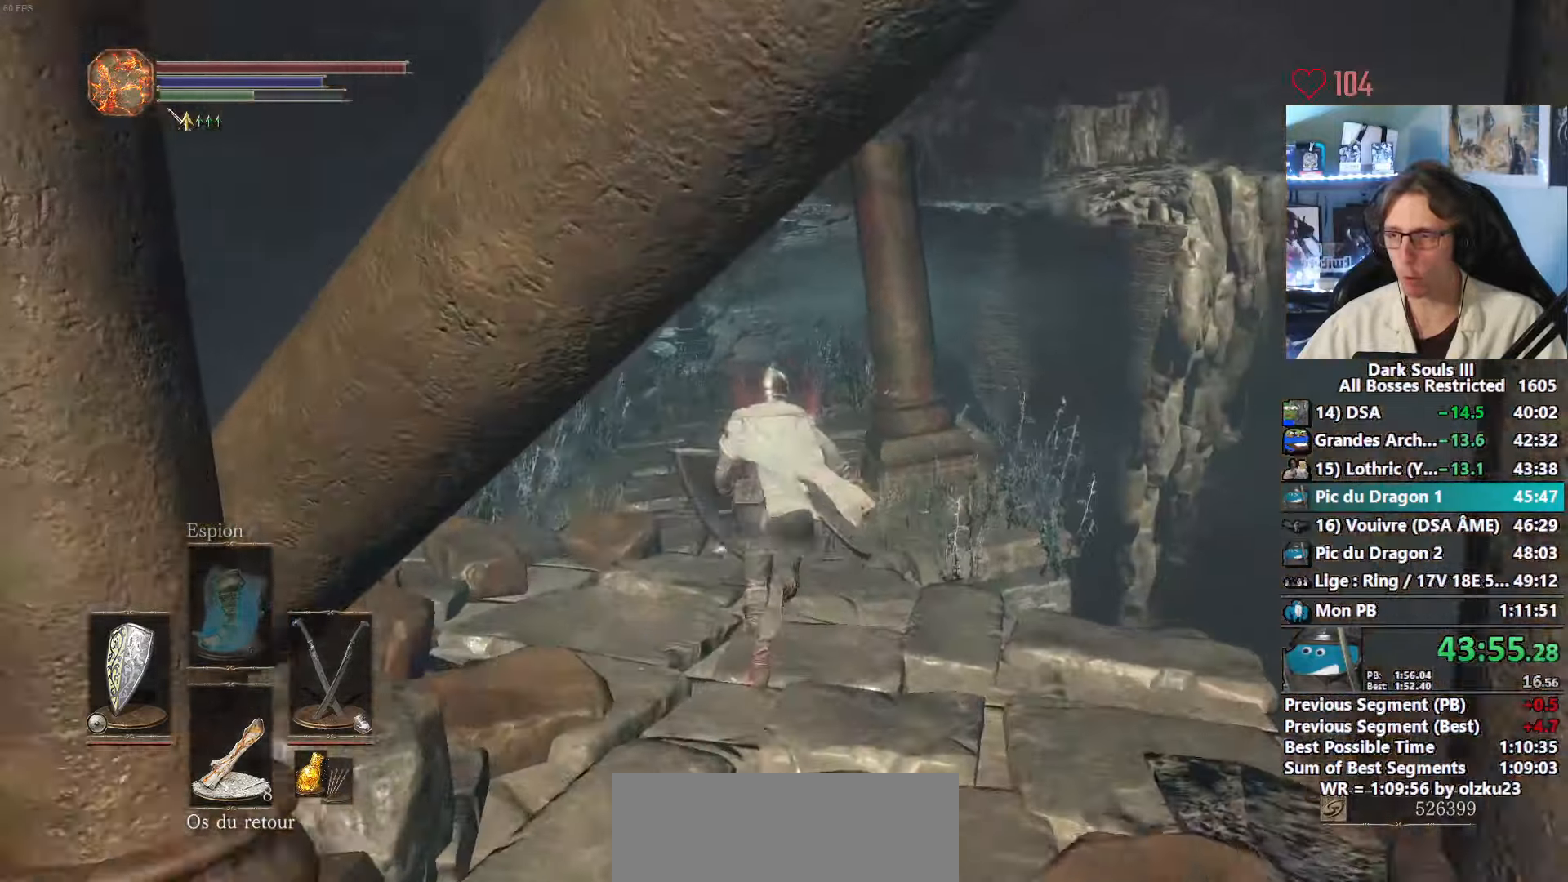
{"keys": ["z"], "mouse": [], "events": [[250, "space", "up"]]}
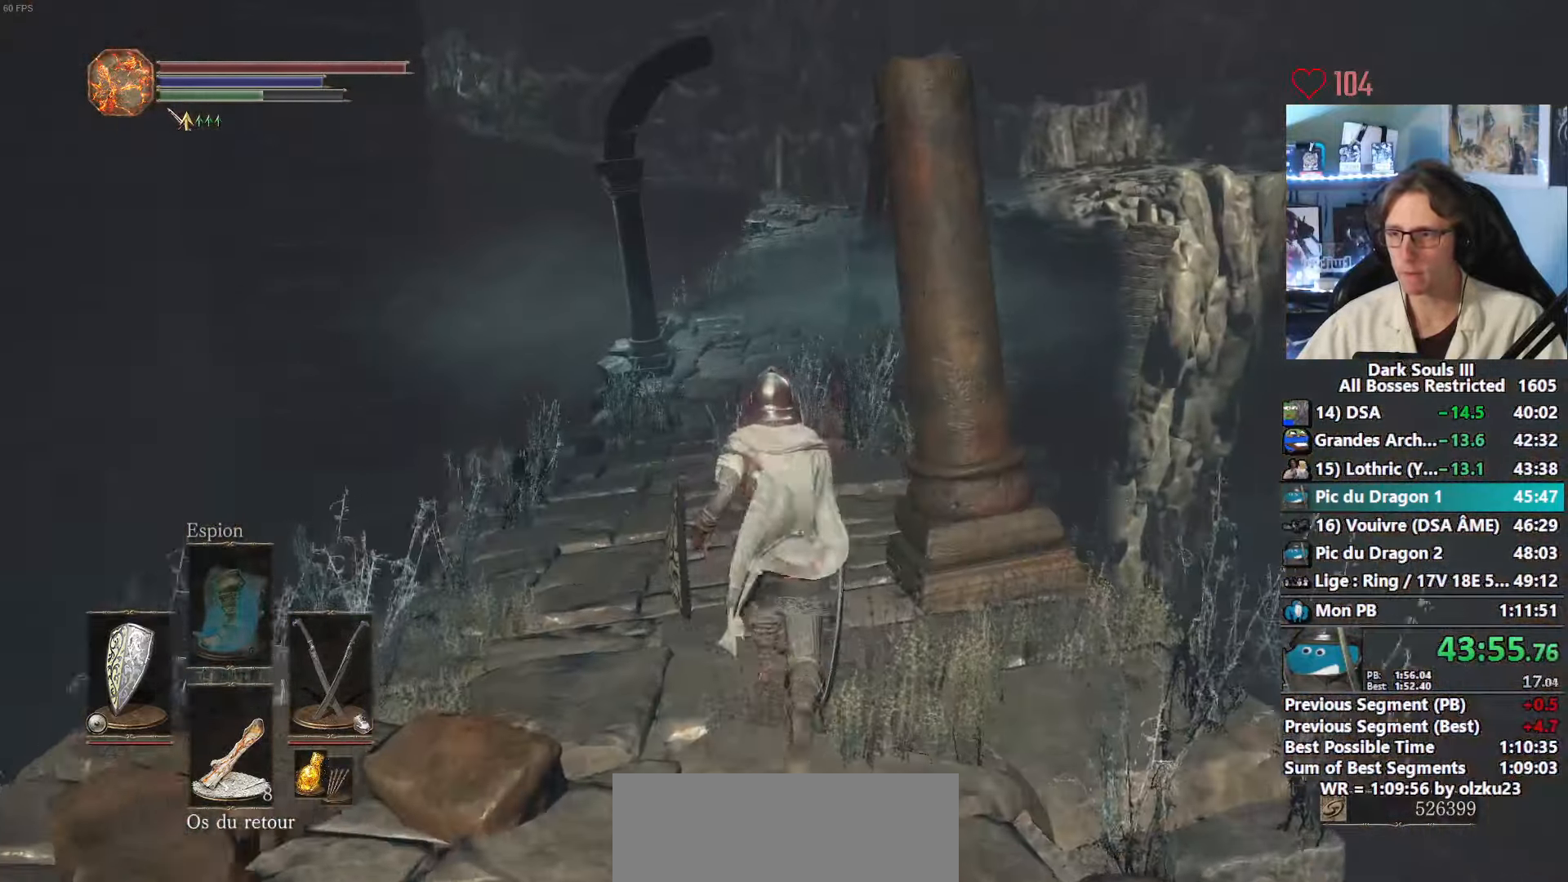
{"keys": ["space", "tab", "z"], "mouse": [], "events": [[134, "space", "down"], [500, "tab", "down"]]}
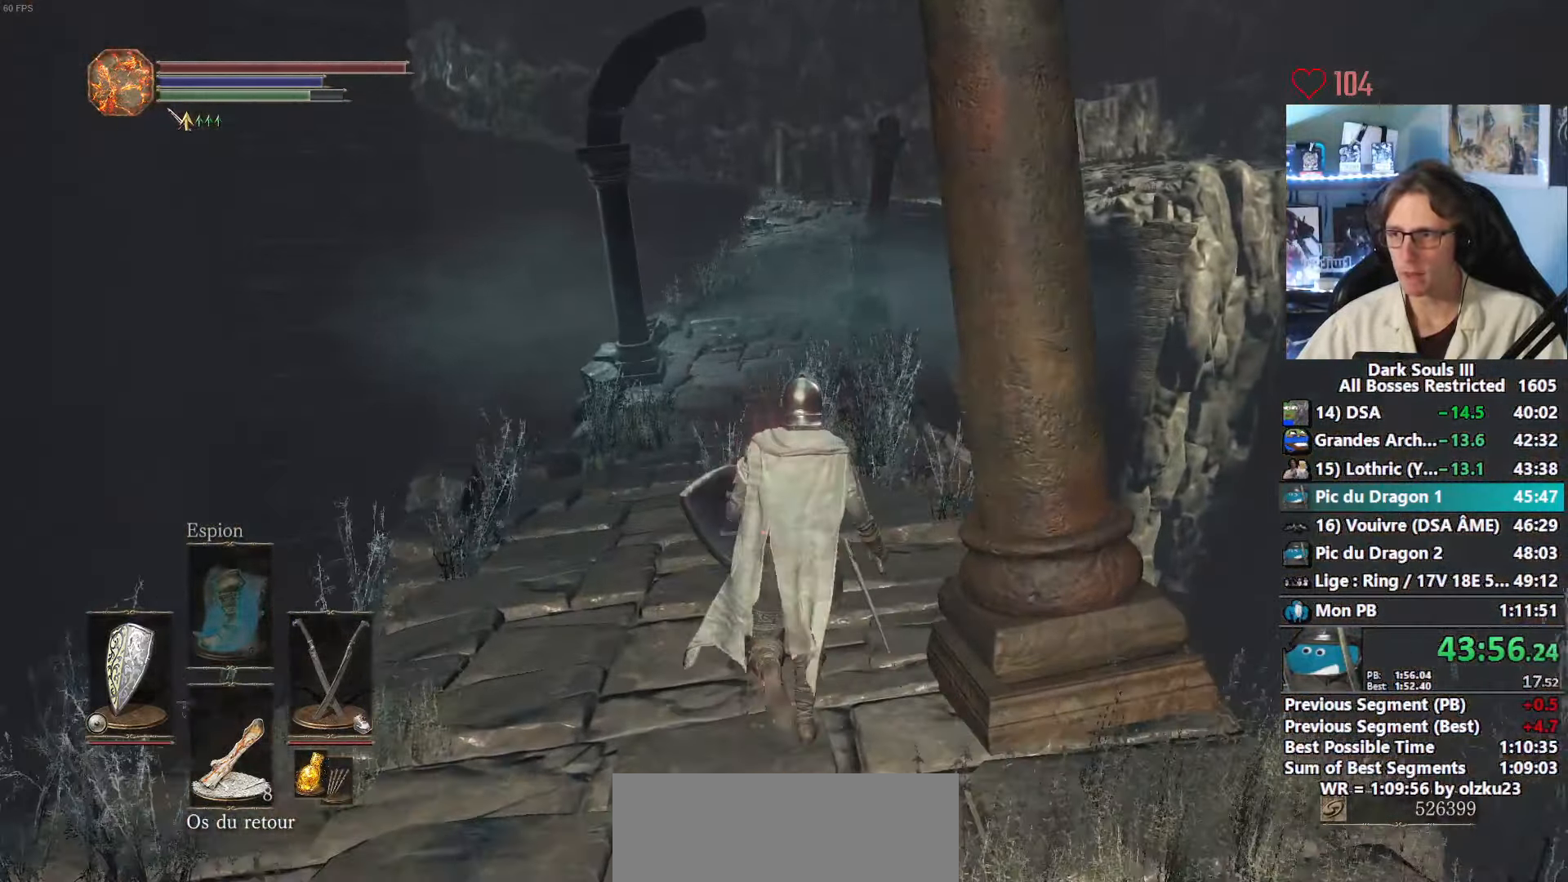
{"keys": ["space", "z"], "mouse": [], "events": [[100, "e", "down"], [150, "tab", "up"], [234, "e", "up"]]}
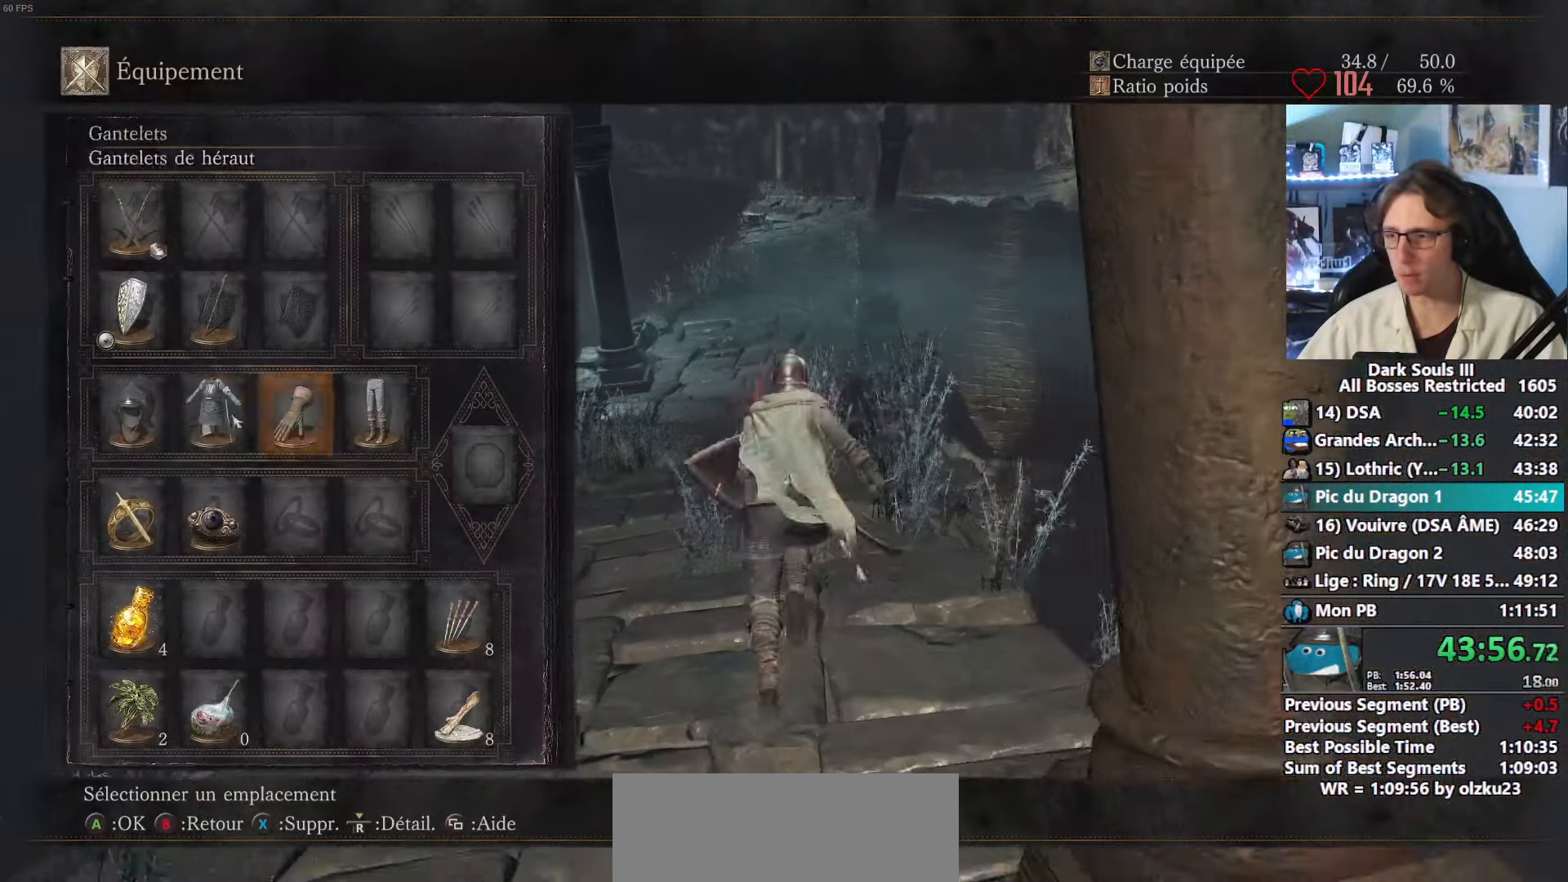
{"keys": ["space", "z"], "mouse": [], "events": [[200, "r", "down"], [300, "r", "up"], [400, "r", "down"], [434, "r", "up"]]}
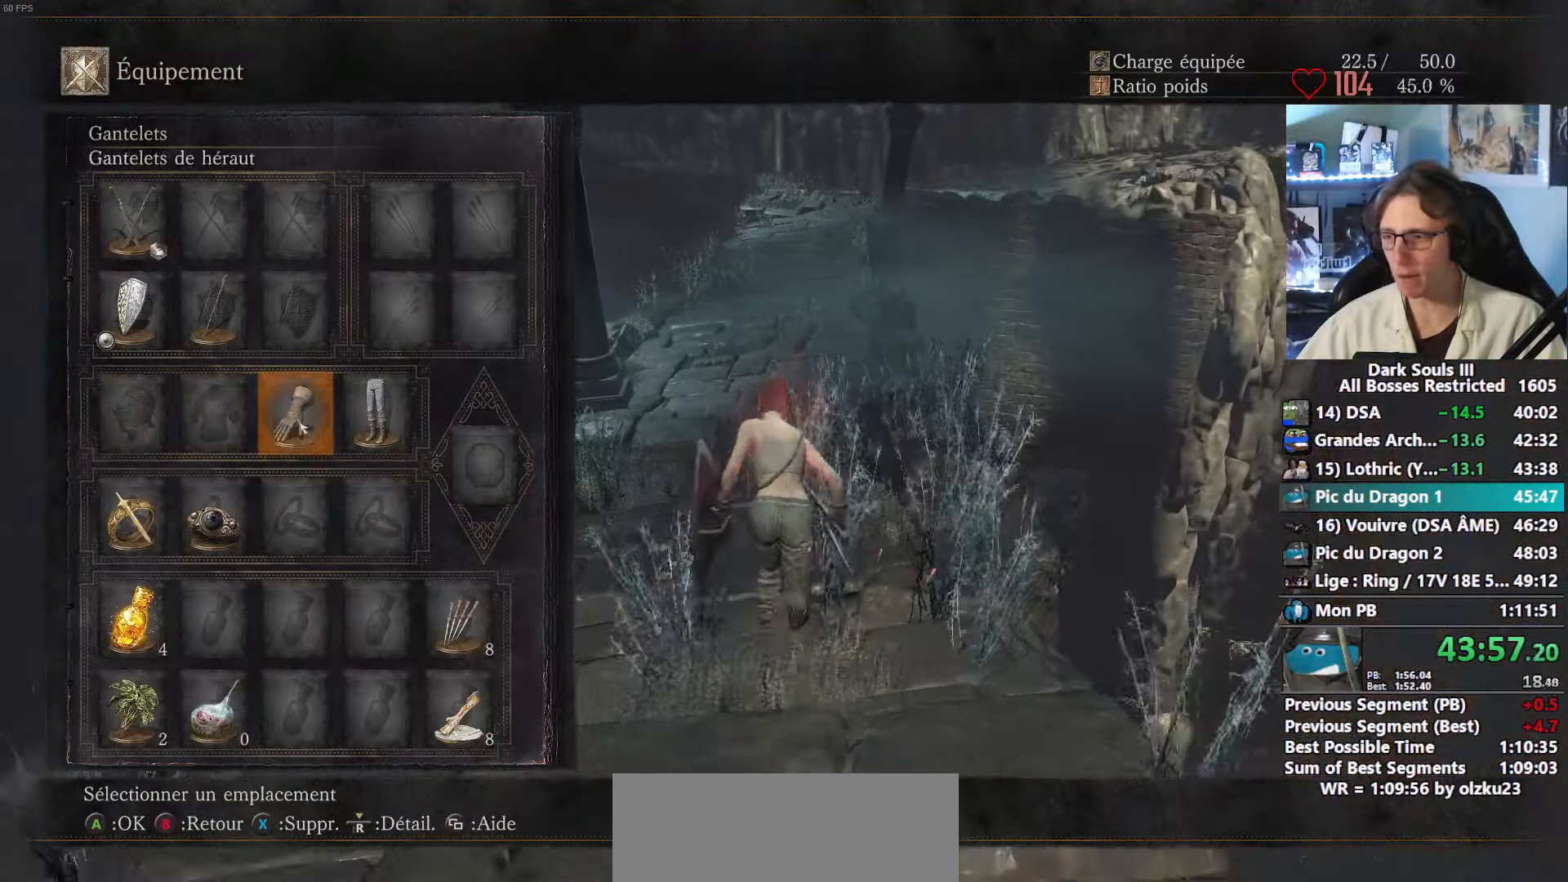
{"keys": ["space", "z"], "mouse": [], "events": [[34, "r", "down"], [134, "r", "up"], [400, "r", "down"], [500, "r", "up"]]}
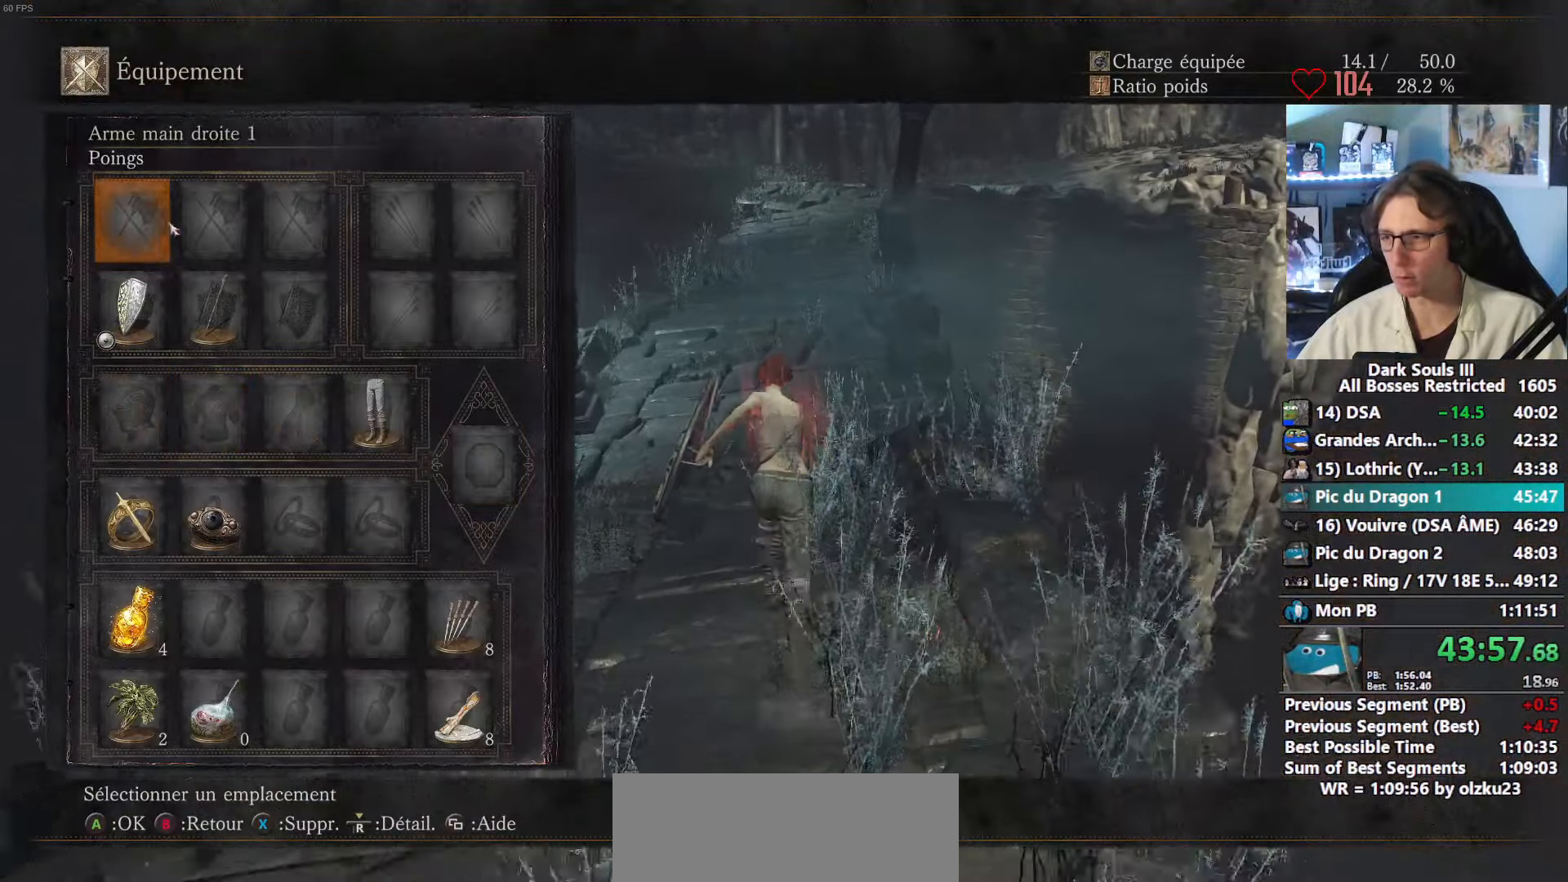
{"keys": ["space", "z"], "mouse": [], "events": [[234, "mouse_left", "down"], [284, "mouse_left", "up"]]}
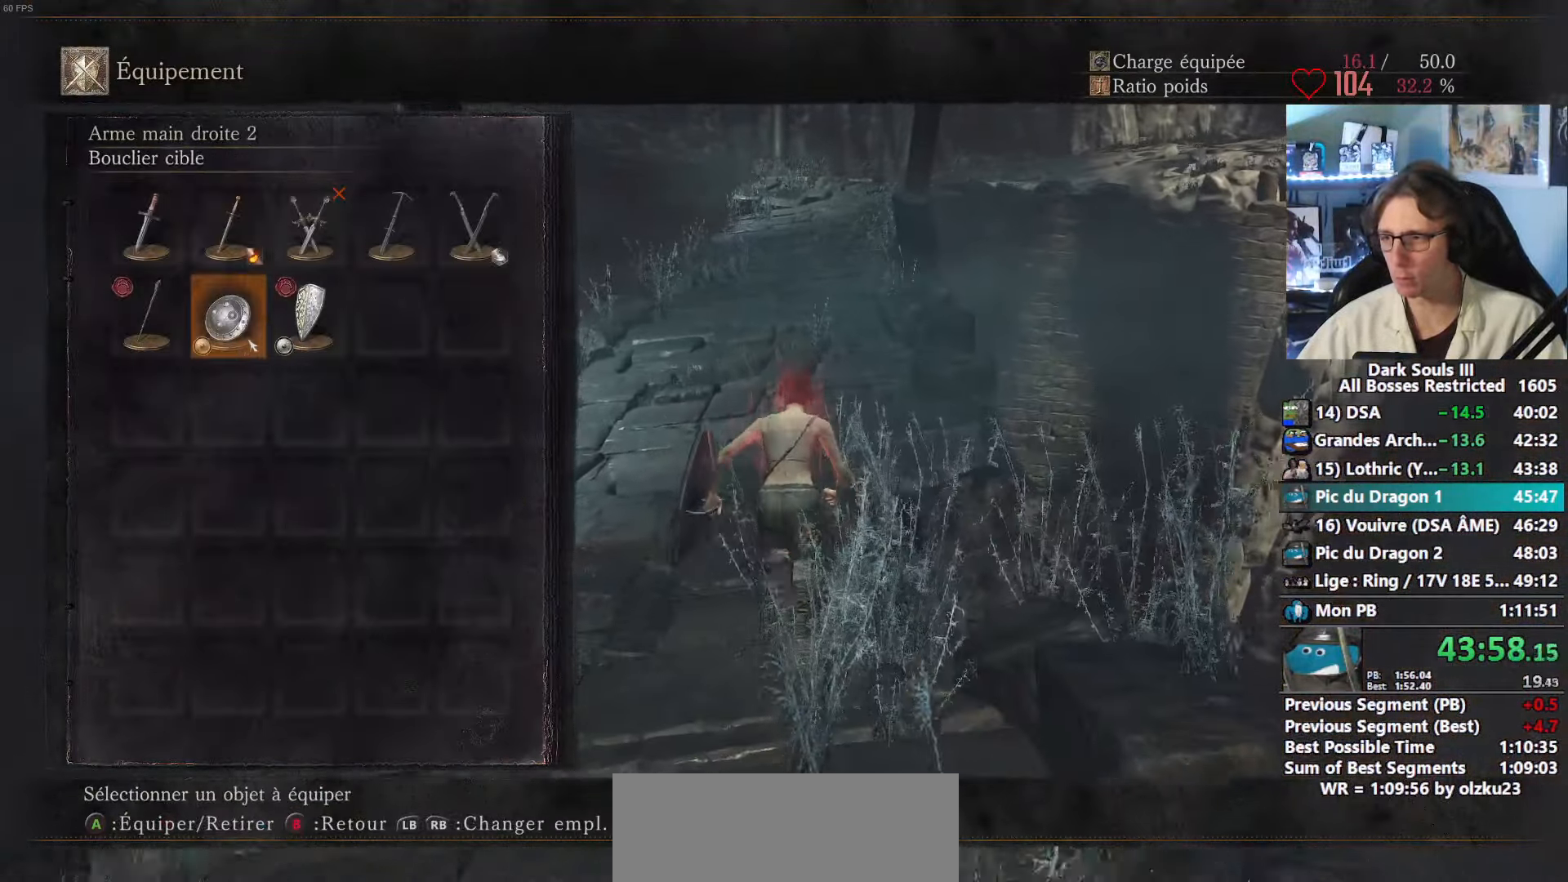
{"keys": ["space", "z"], "mouse": [], "events": [[200, "mouse_left", "down"], [350, "mouse_left", "up"], [400, "tab", "down"], [434, "tab", "up"]]}
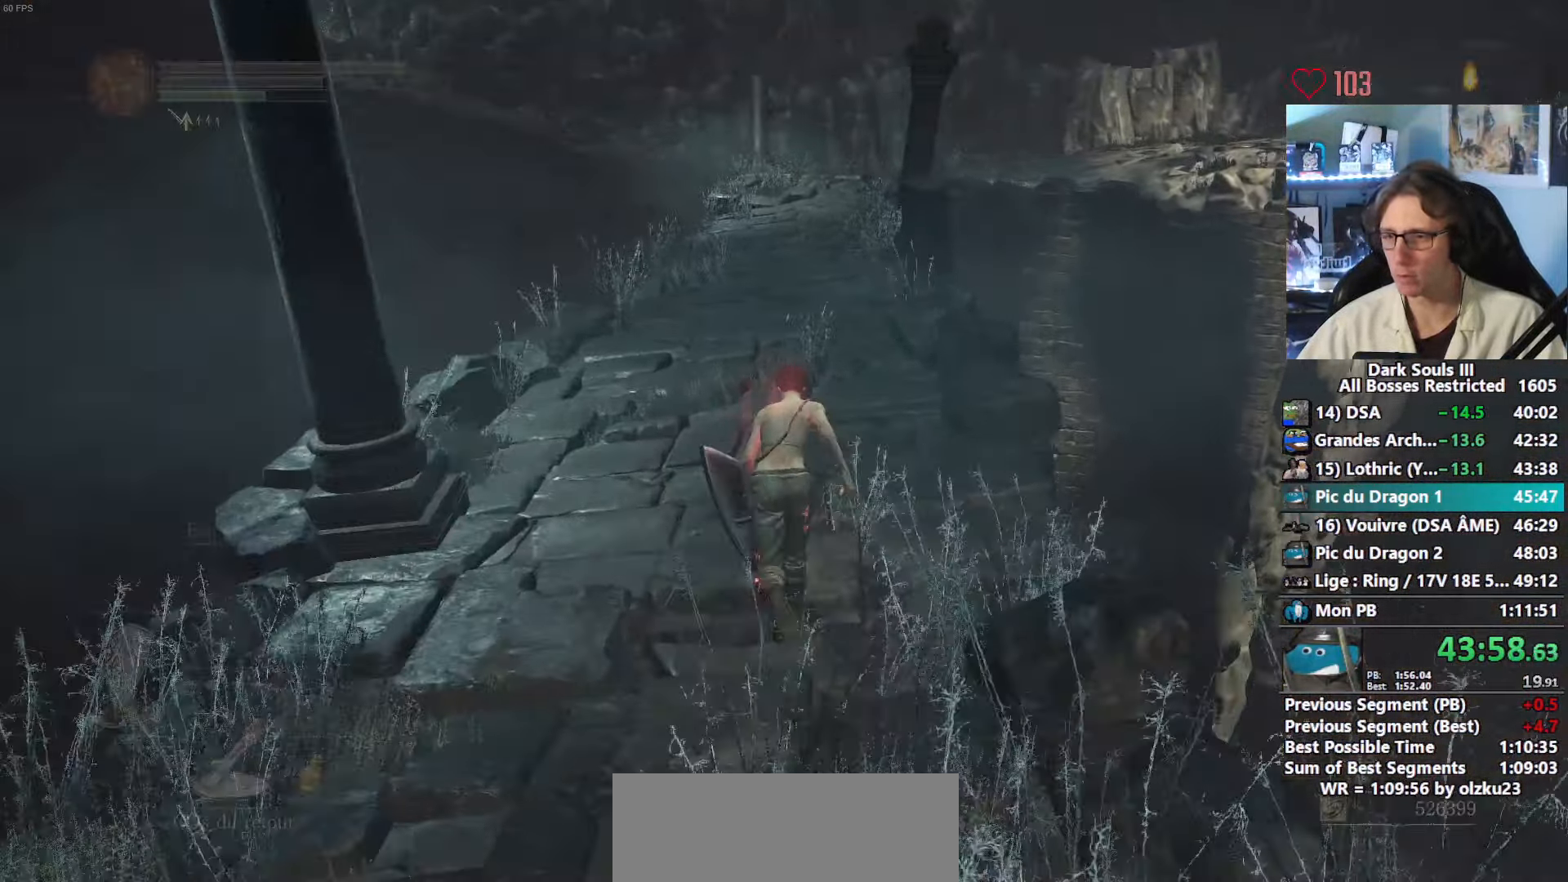
{"keys": ["3", "space", "z"], "mouse": [], "events": [[500, "3", "down"]]}
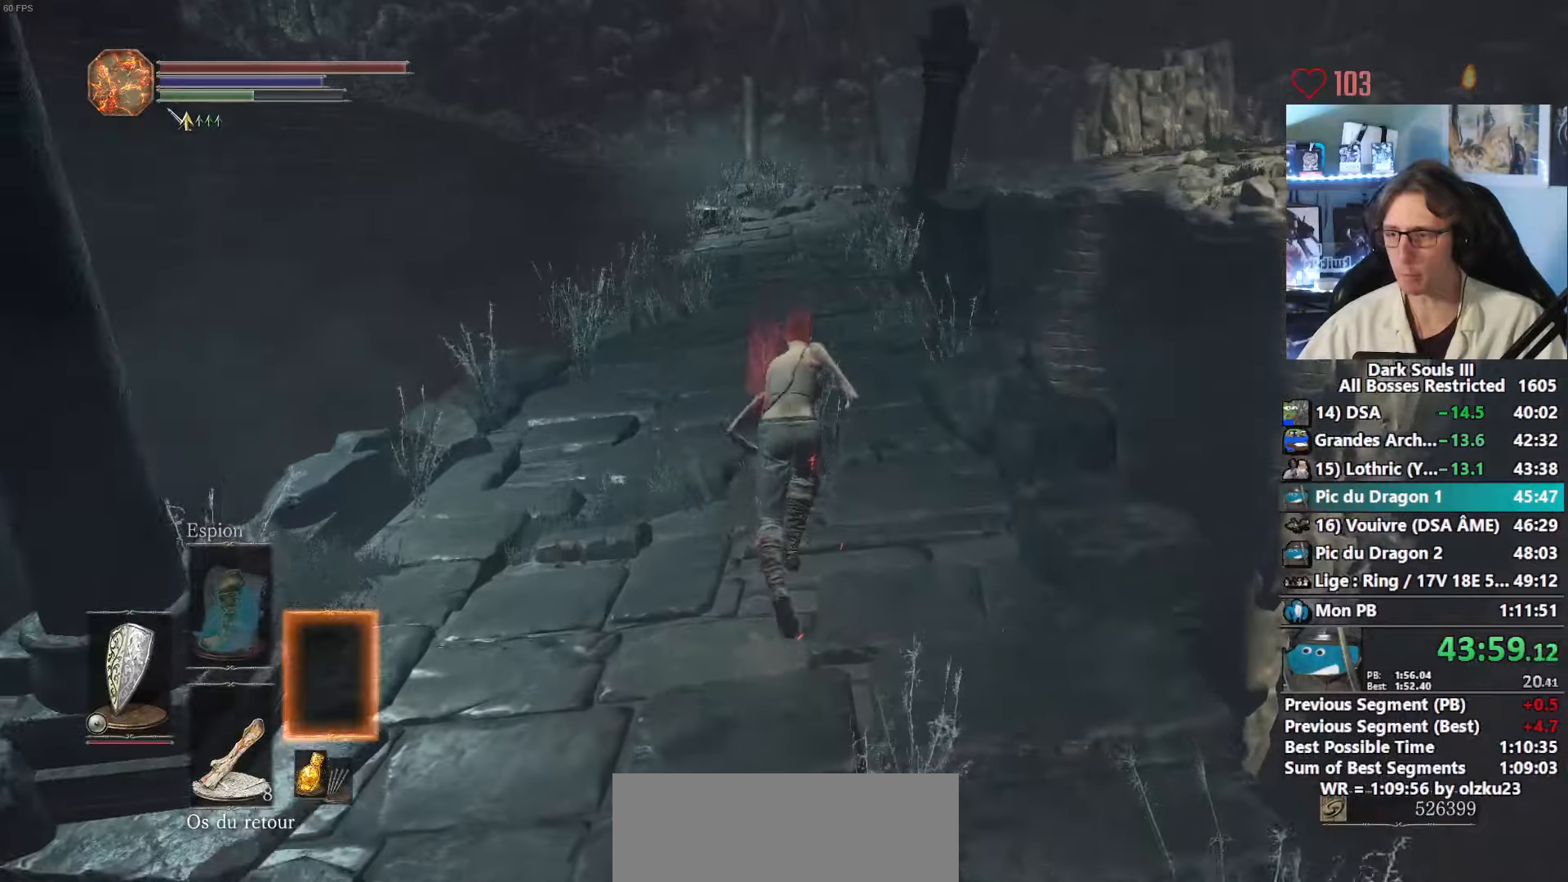
{"keys": ["space", "z"], "mouse": [], "events": [[100, "3", "up"]]}